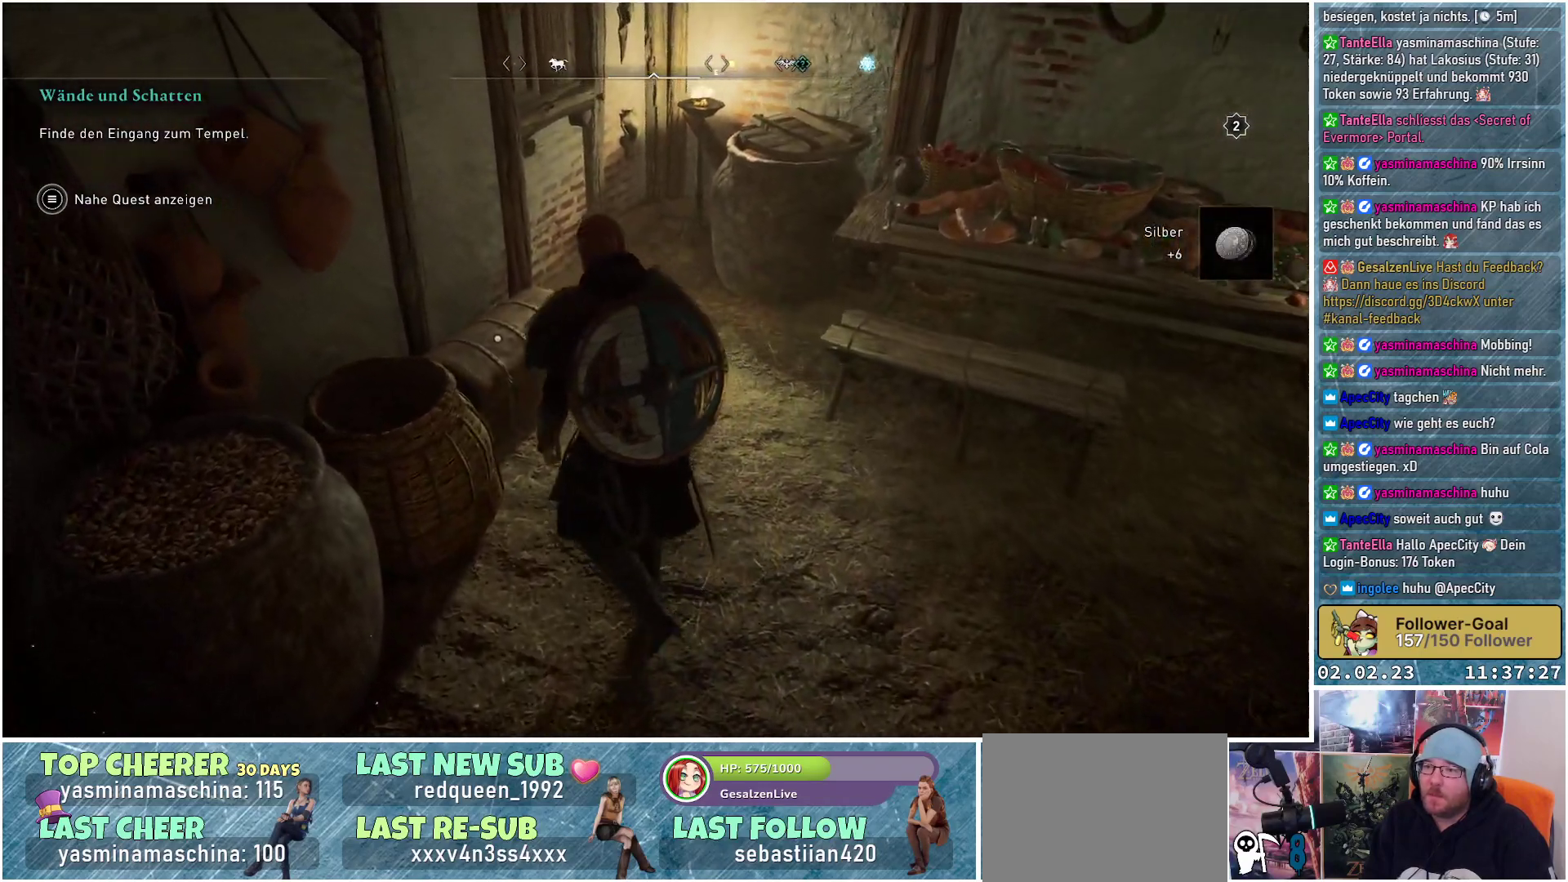
Gameplay with a controller (Xbox layout); each line is a JSON object with the inputs held at the frame after it. "events" lists button and stick changes between this image and that frame as [ms after this image, input, new state], when the widget could be followed in between.
{"buttons": ["Y"], "left_stick": "center", "right_stick": "center", "events": [[117, "left_stick", "center"], [250, "Y", "down"]]}
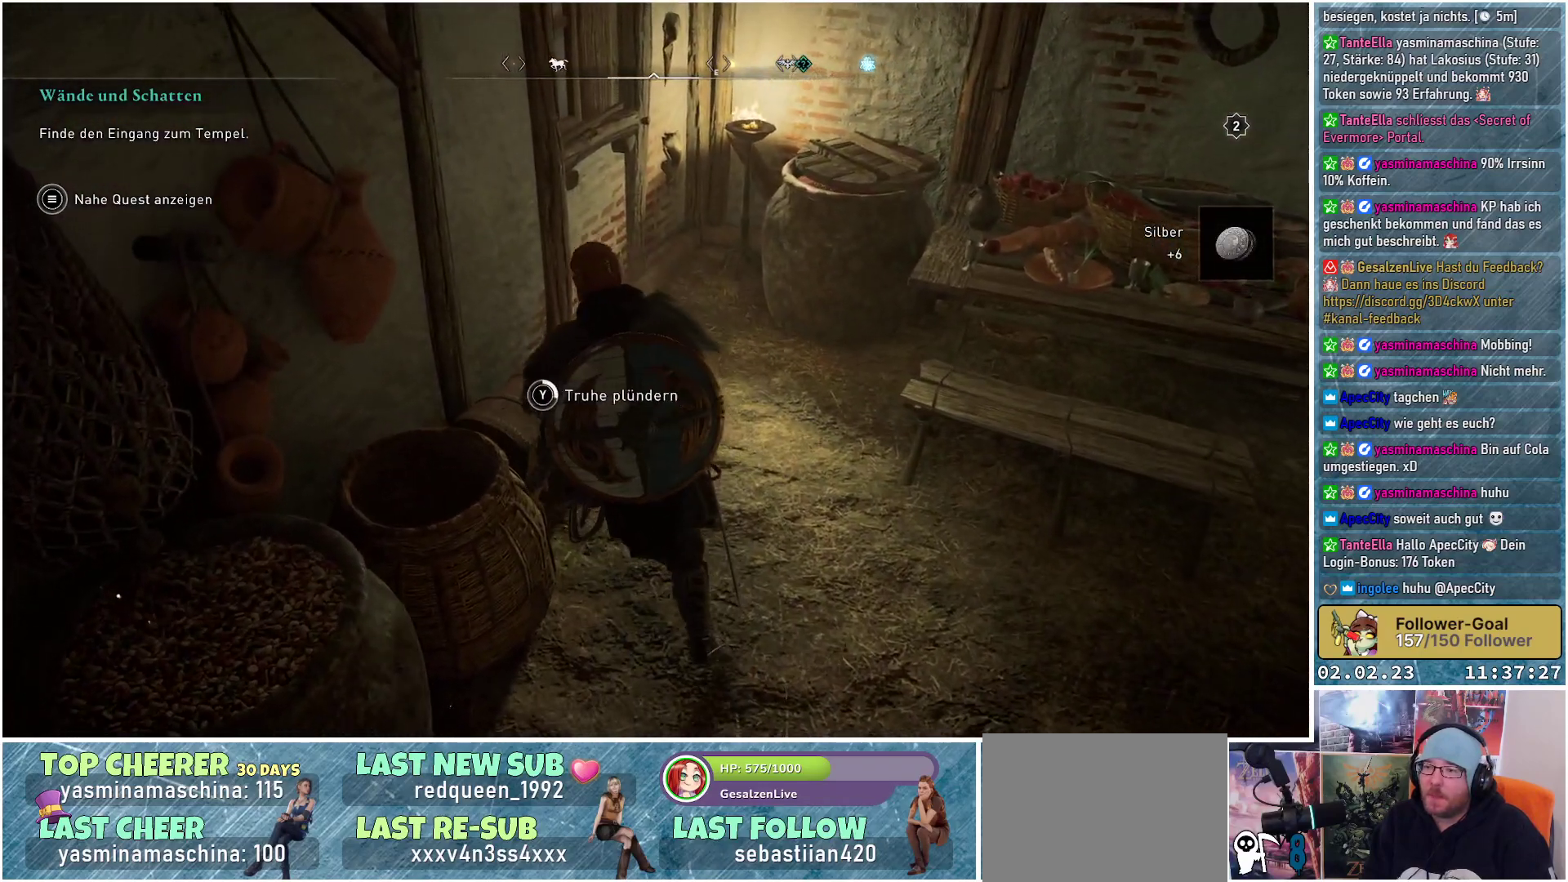
{"buttons": ["Y"], "left_stick": "center", "right_stick": "center", "events": []}
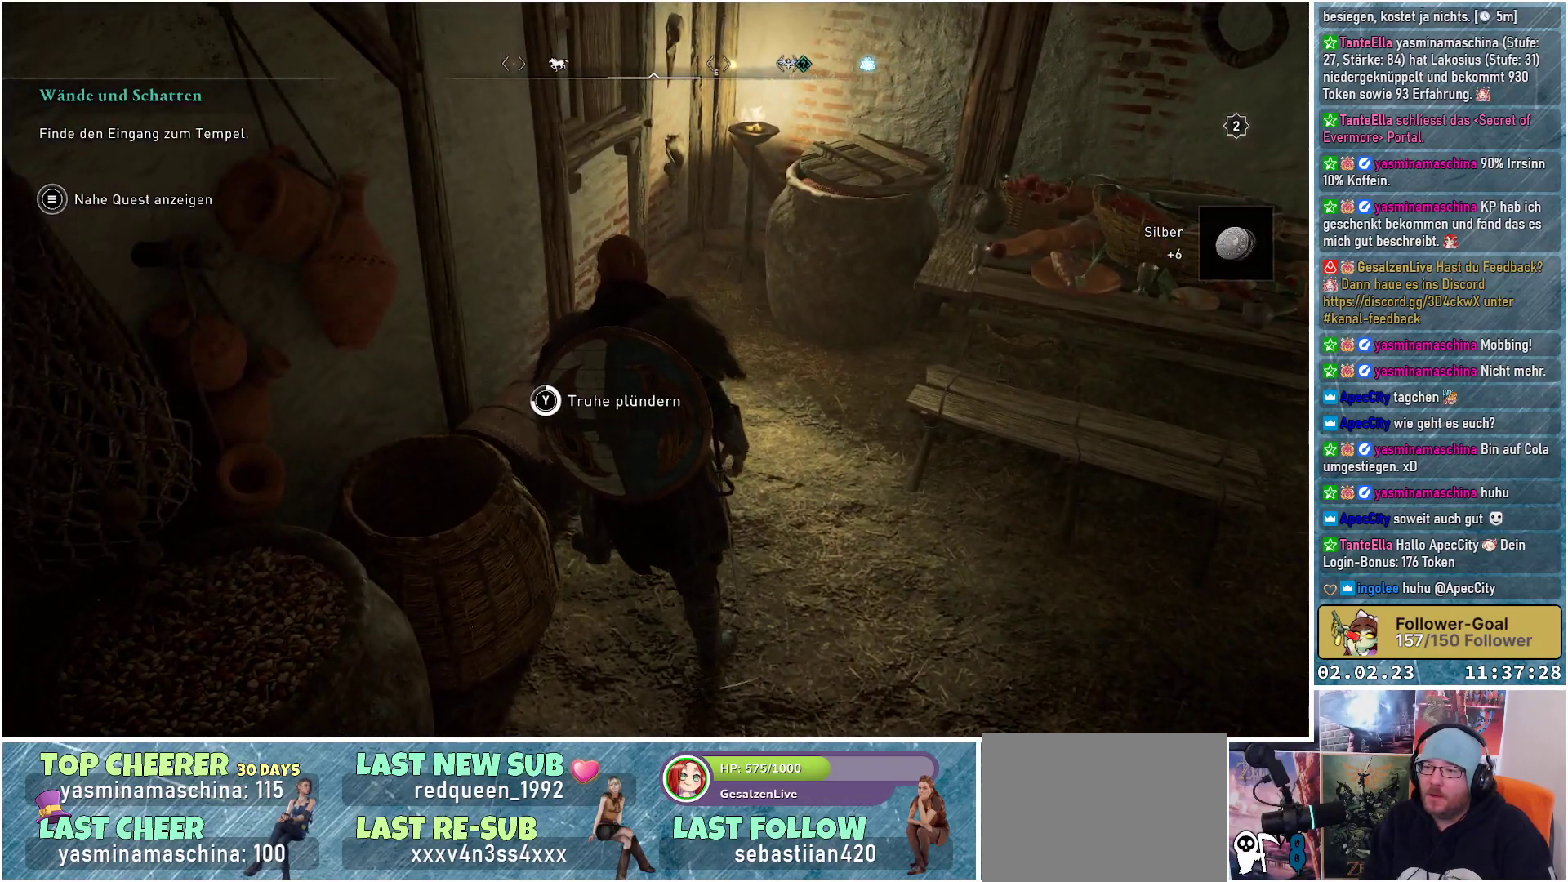
{"buttons": ["Y"], "left_stick": "center", "right_stick": "center", "events": []}
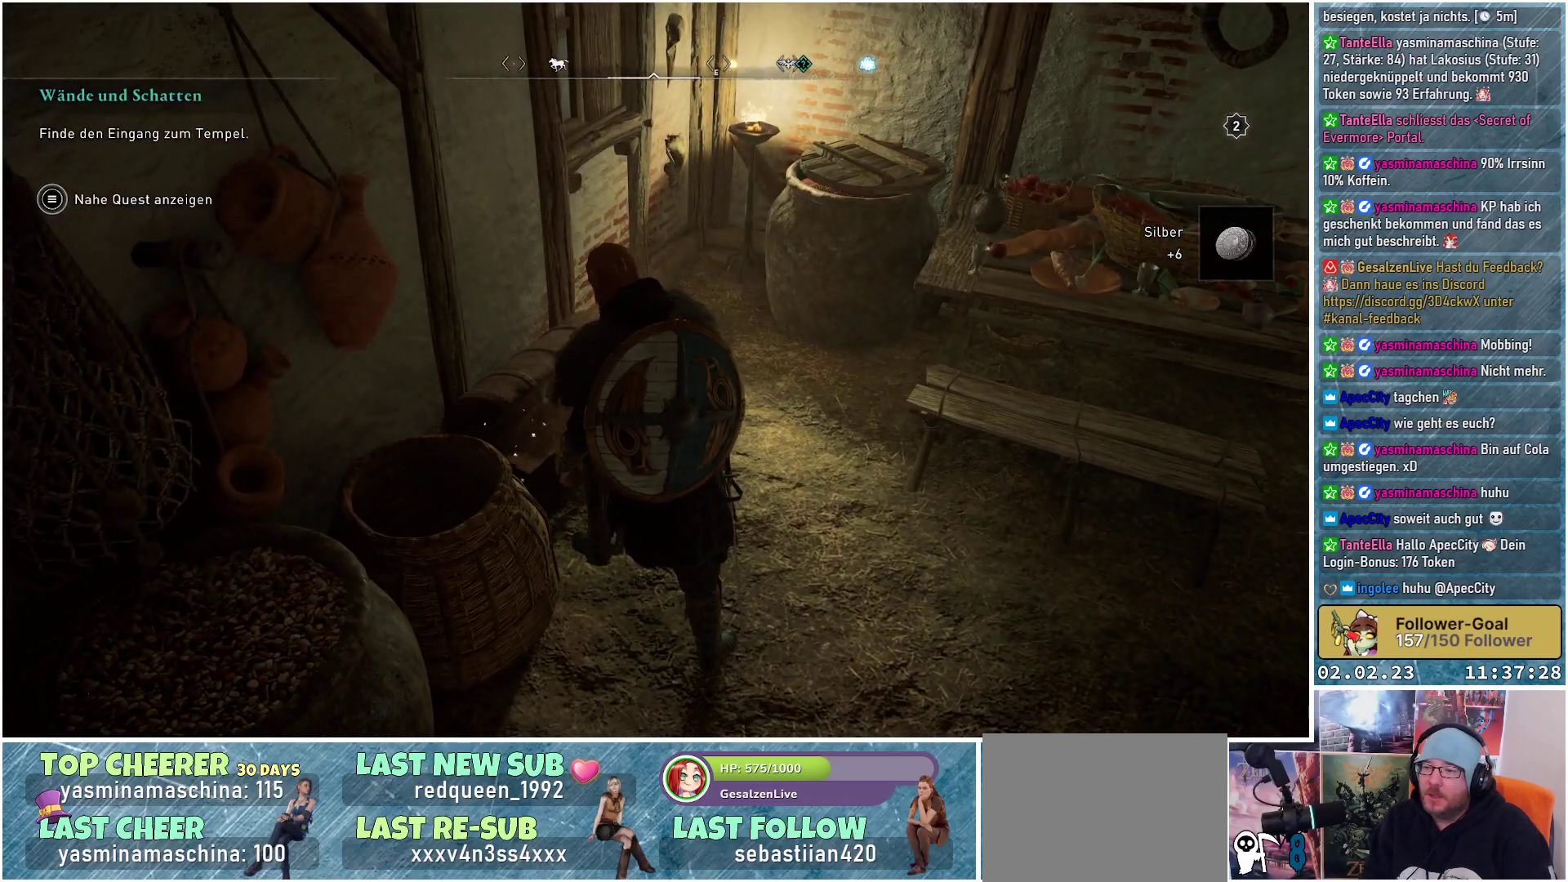
{"buttons": [], "left_stick": "center", "right_stick": "center", "events": [[117, "Y", "up"]]}
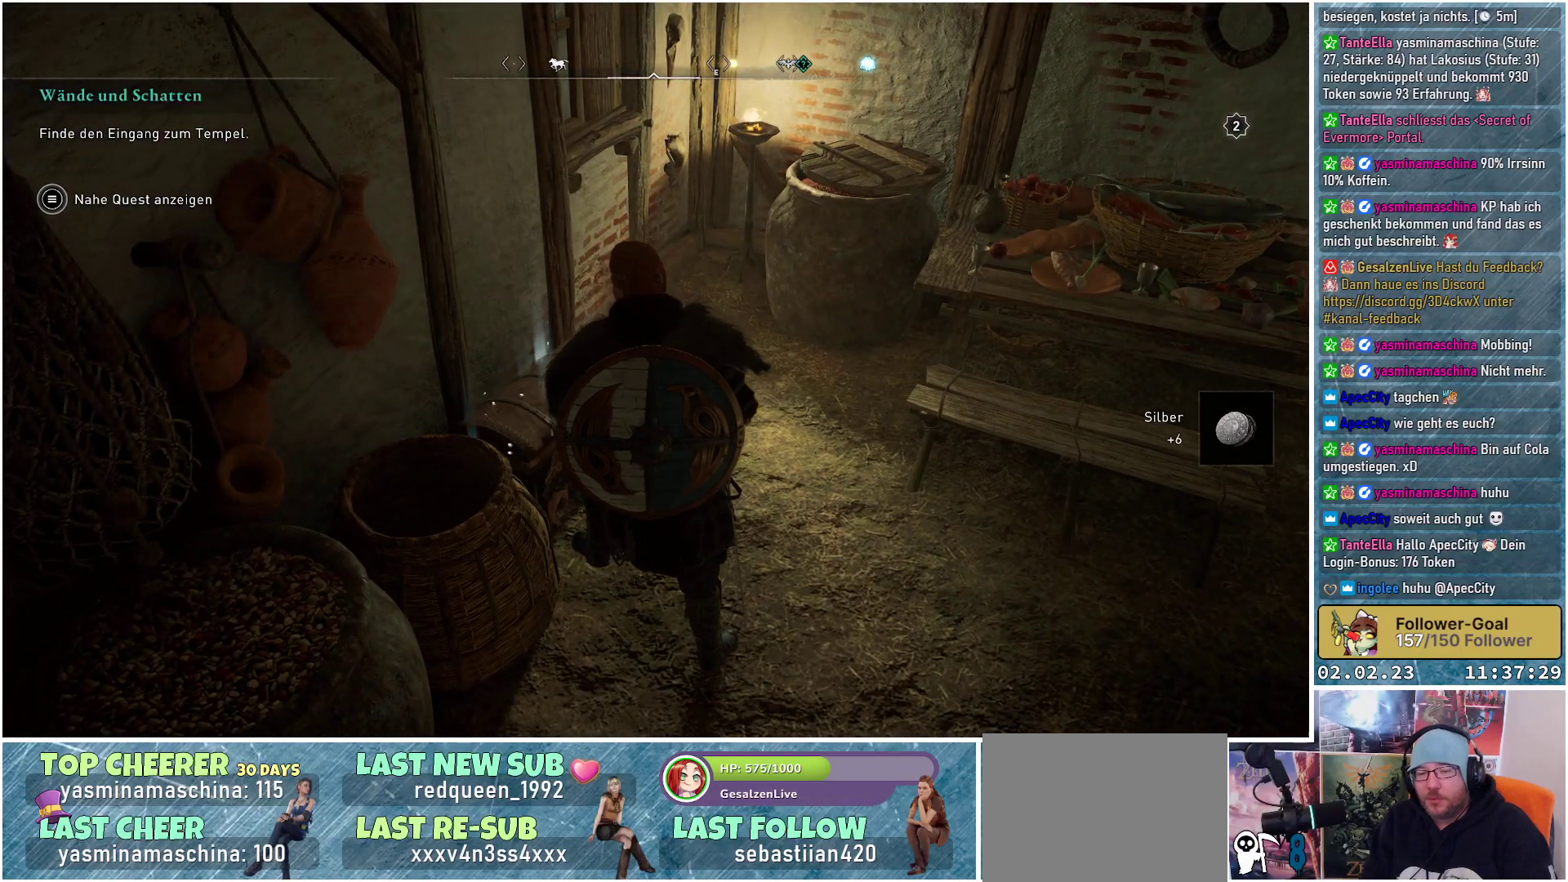
{"buttons": [], "left_stick": "center", "right_stick": "right", "events": [[250, "right_stick", "right"]]}
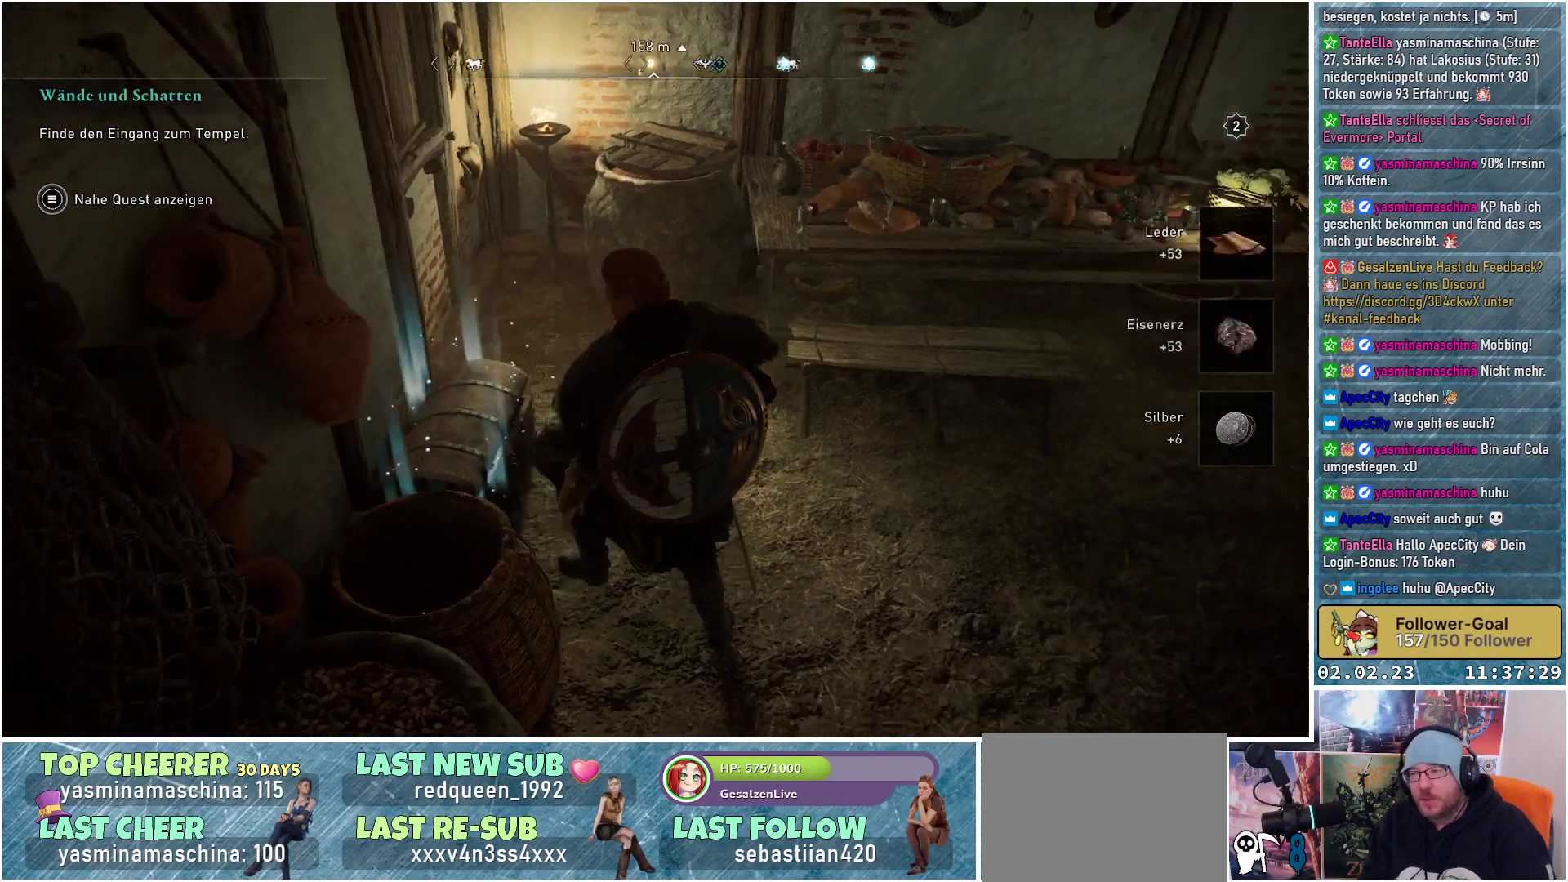
{"buttons": [], "left_stick": "up", "right_stick": "center", "events": [[384, "right_stick", "center"], [417, "left_stick", "up"]]}
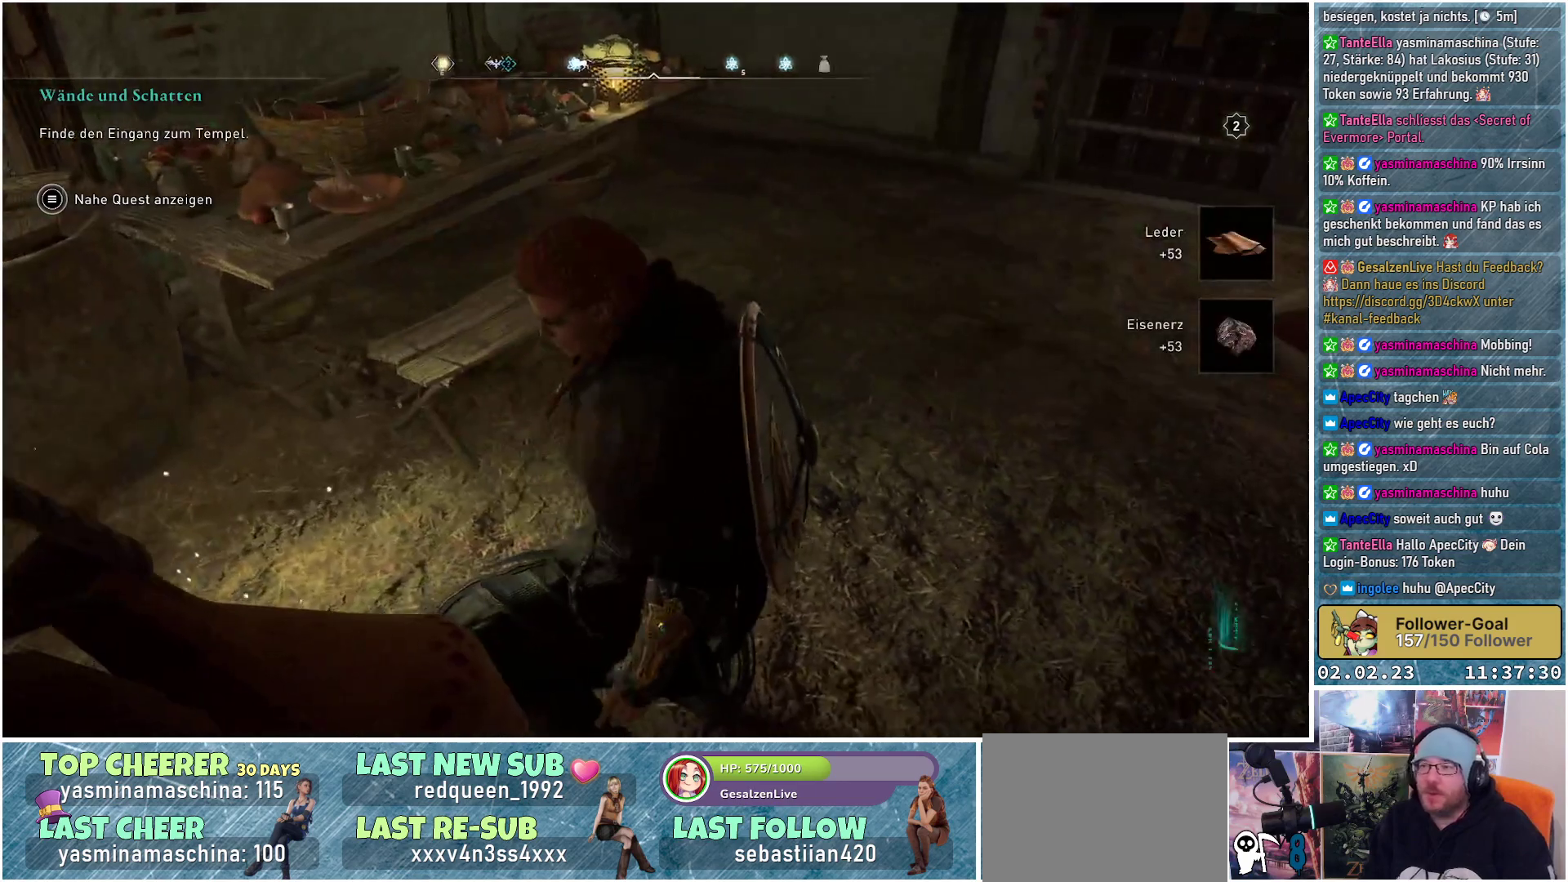
{"buttons": [], "left_stick": "up", "right_stick": "right", "events": [[67, "right_stick", "right"], [200, "right_stick", "up-right"], [350, "right_stick", "right"]]}
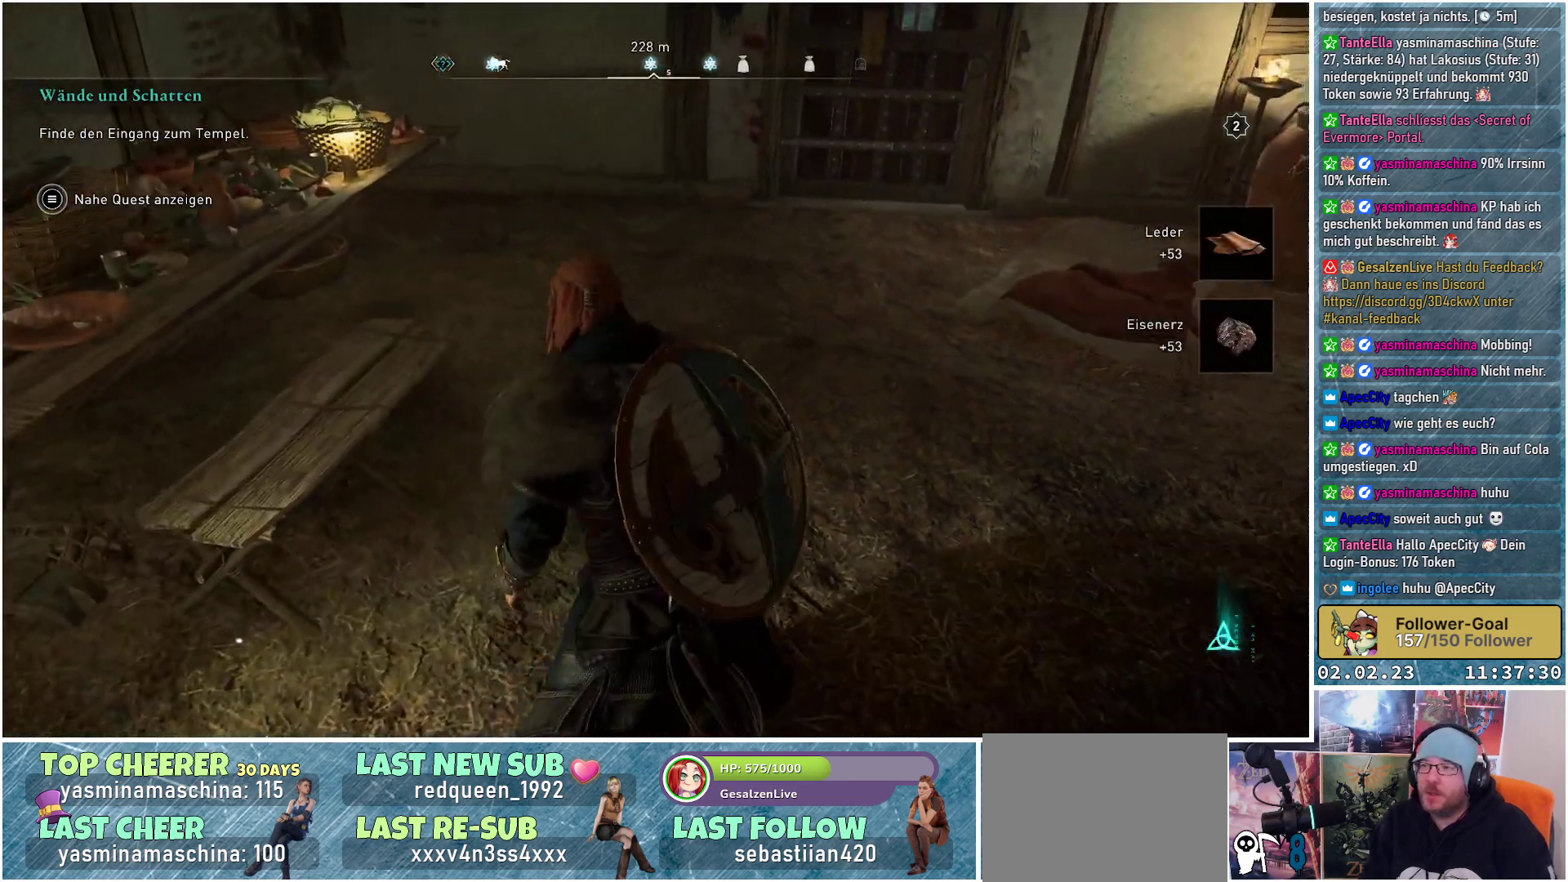
{"buttons": [], "left_stick": "up", "right_stick": "center", "events": [[501, "right_stick", "center"]]}
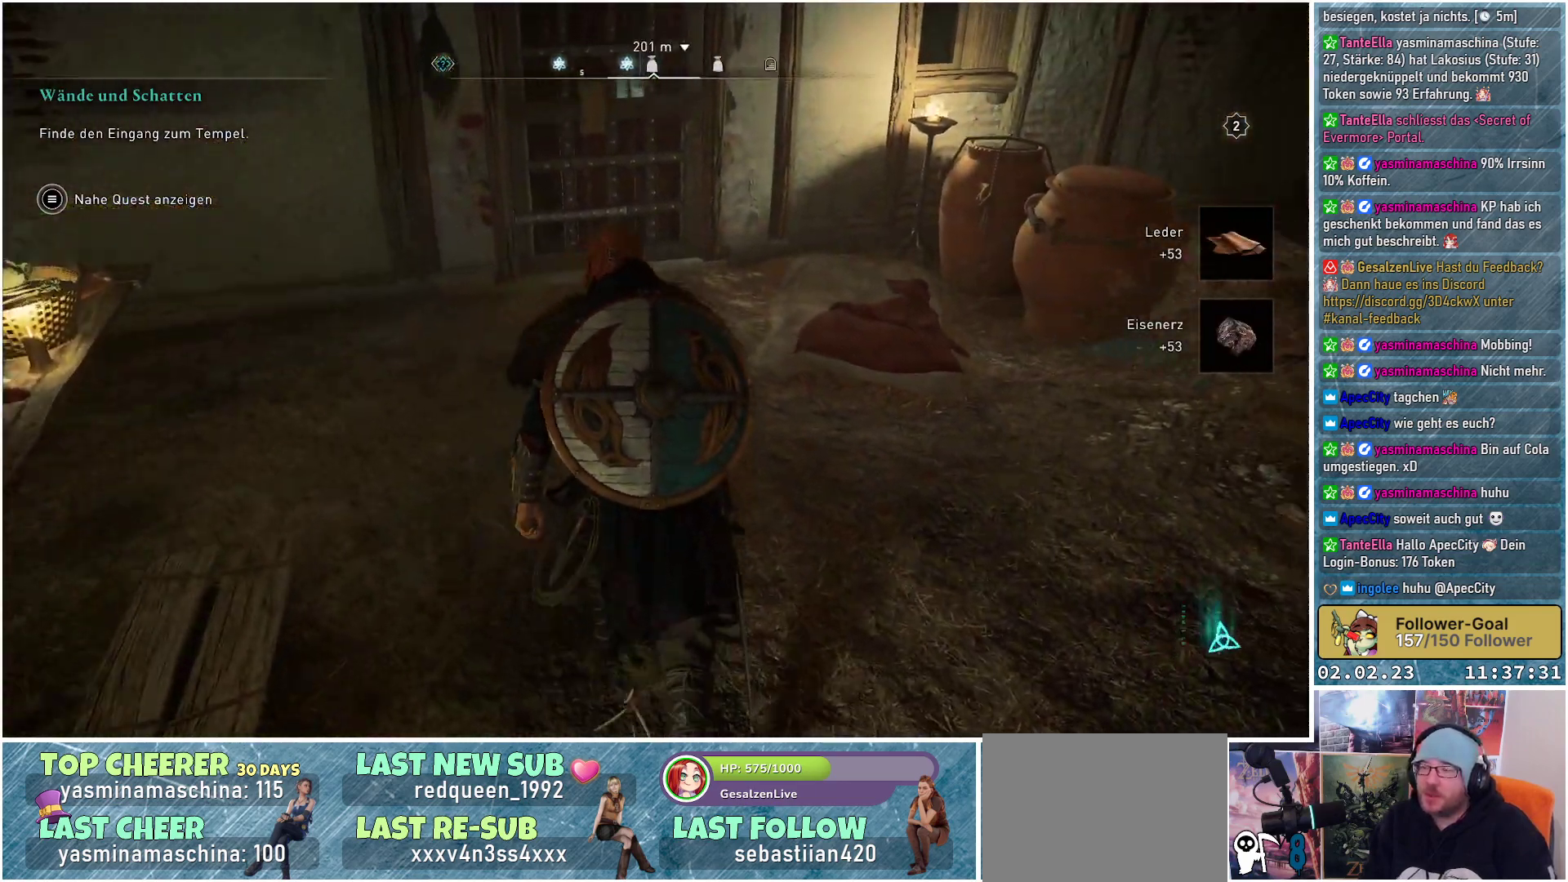
{"buttons": [], "left_stick": "up", "right_stick": "center", "events": []}
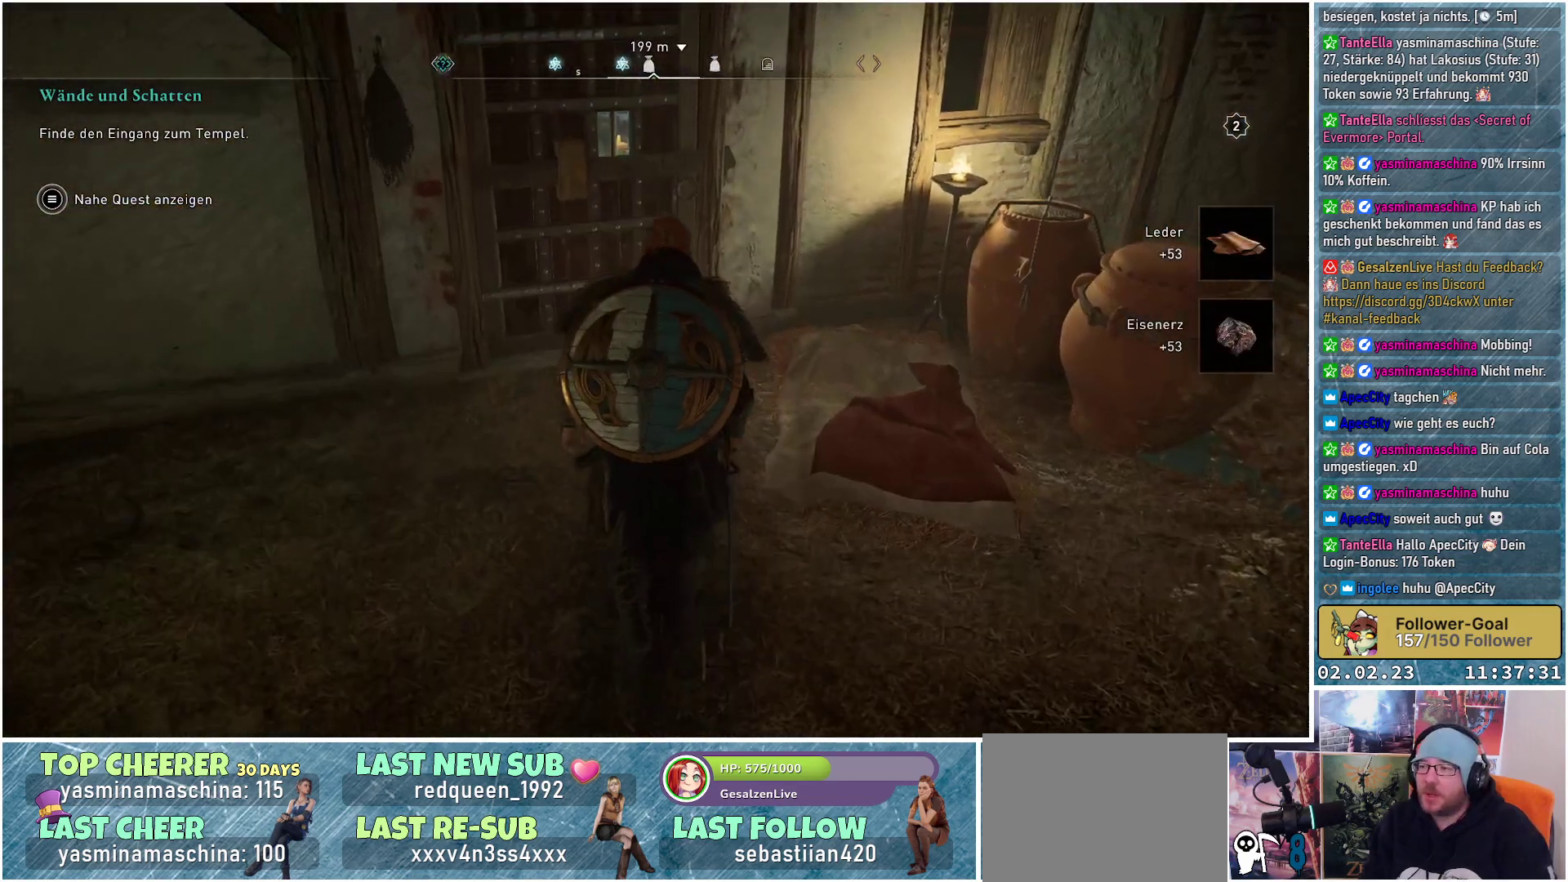
{"buttons": [], "left_stick": "up", "right_stick": "center", "events": [[67, "R1", "down"], [267, "R1", "up"]]}
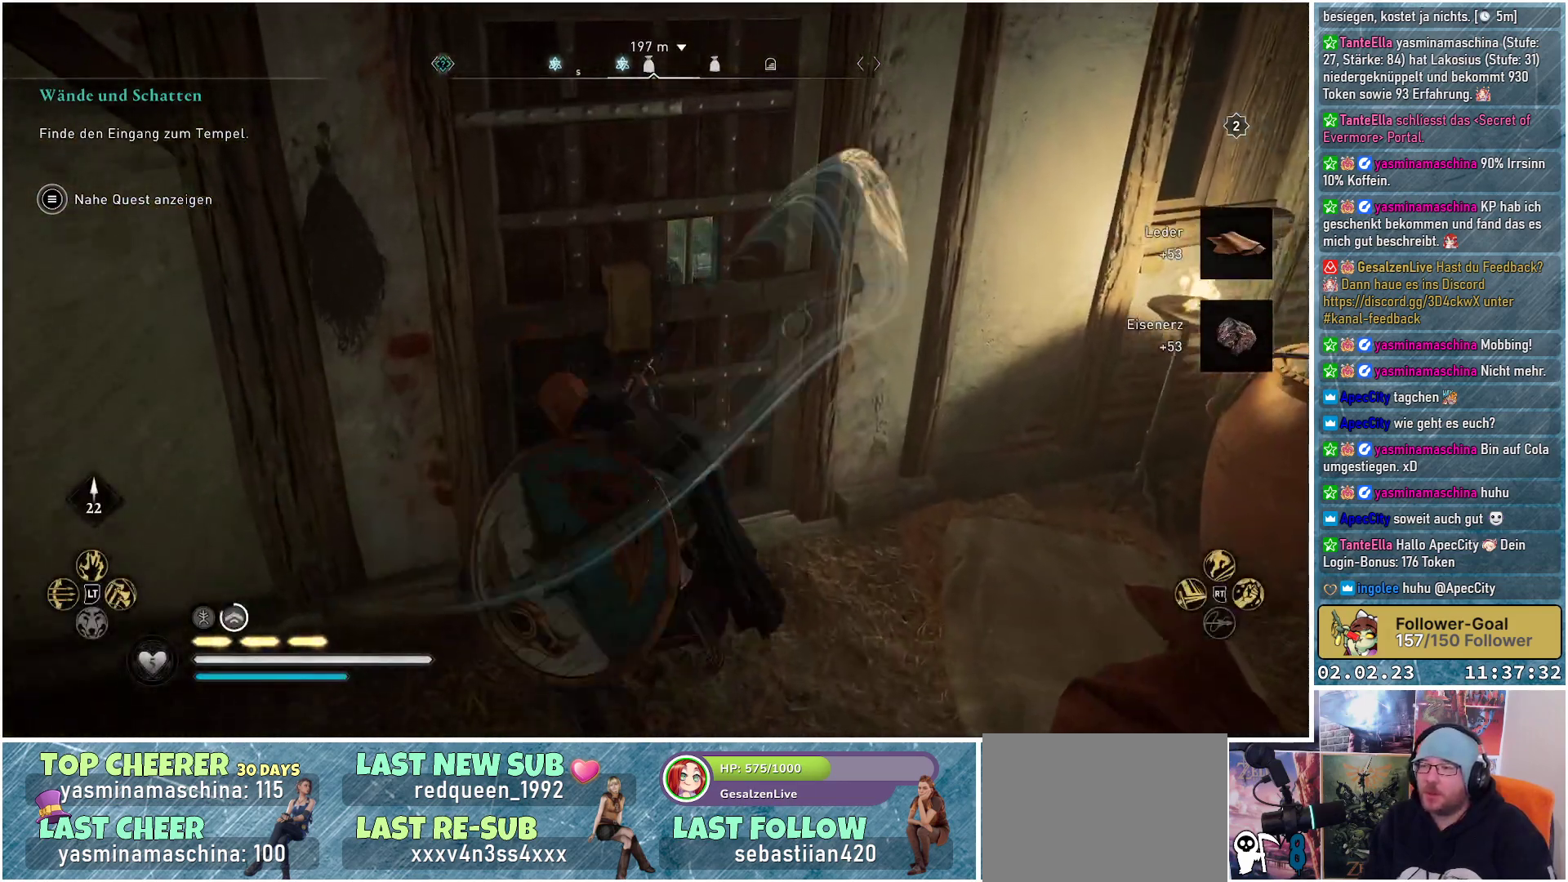
{"buttons": [], "left_stick": "right", "right_stick": "right", "events": [[67, "left_stick", "center"], [83, "right_stick", "right"], [417, "left_stick", "right"]]}
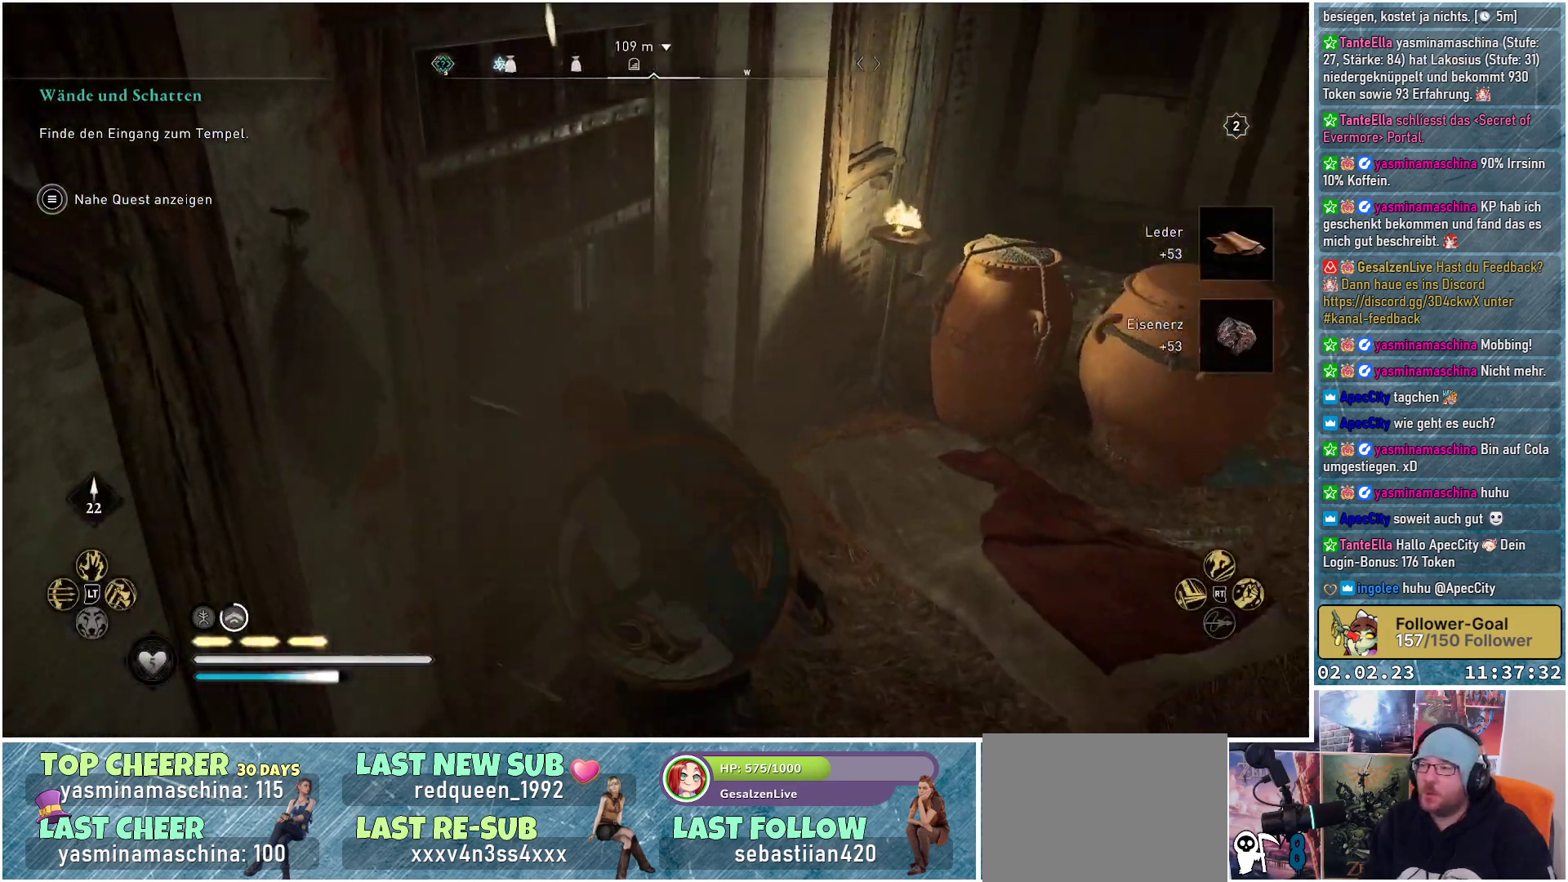
{"buttons": [], "left_stick": "up-right", "right_stick": "right", "events": [[451, "left_stick", "up-right"]]}
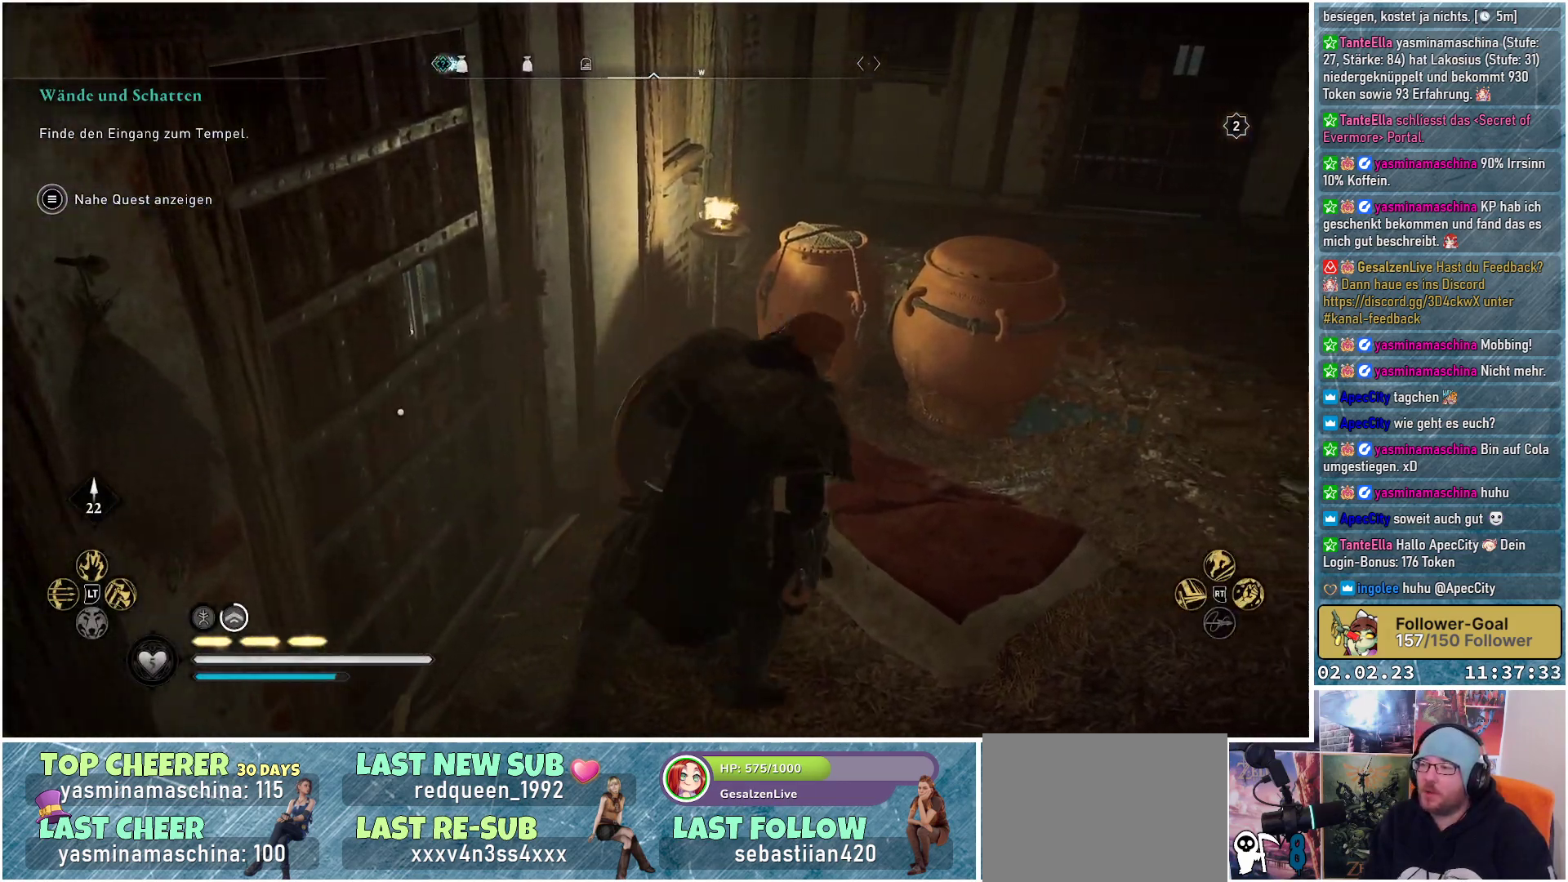
{"buttons": [], "left_stick": "up-right", "right_stick": "down", "events": [[33, "right_stick", "center"], [50, "R1", "down"], [233, "R1", "up"], [317, "right_stick", "down"]]}
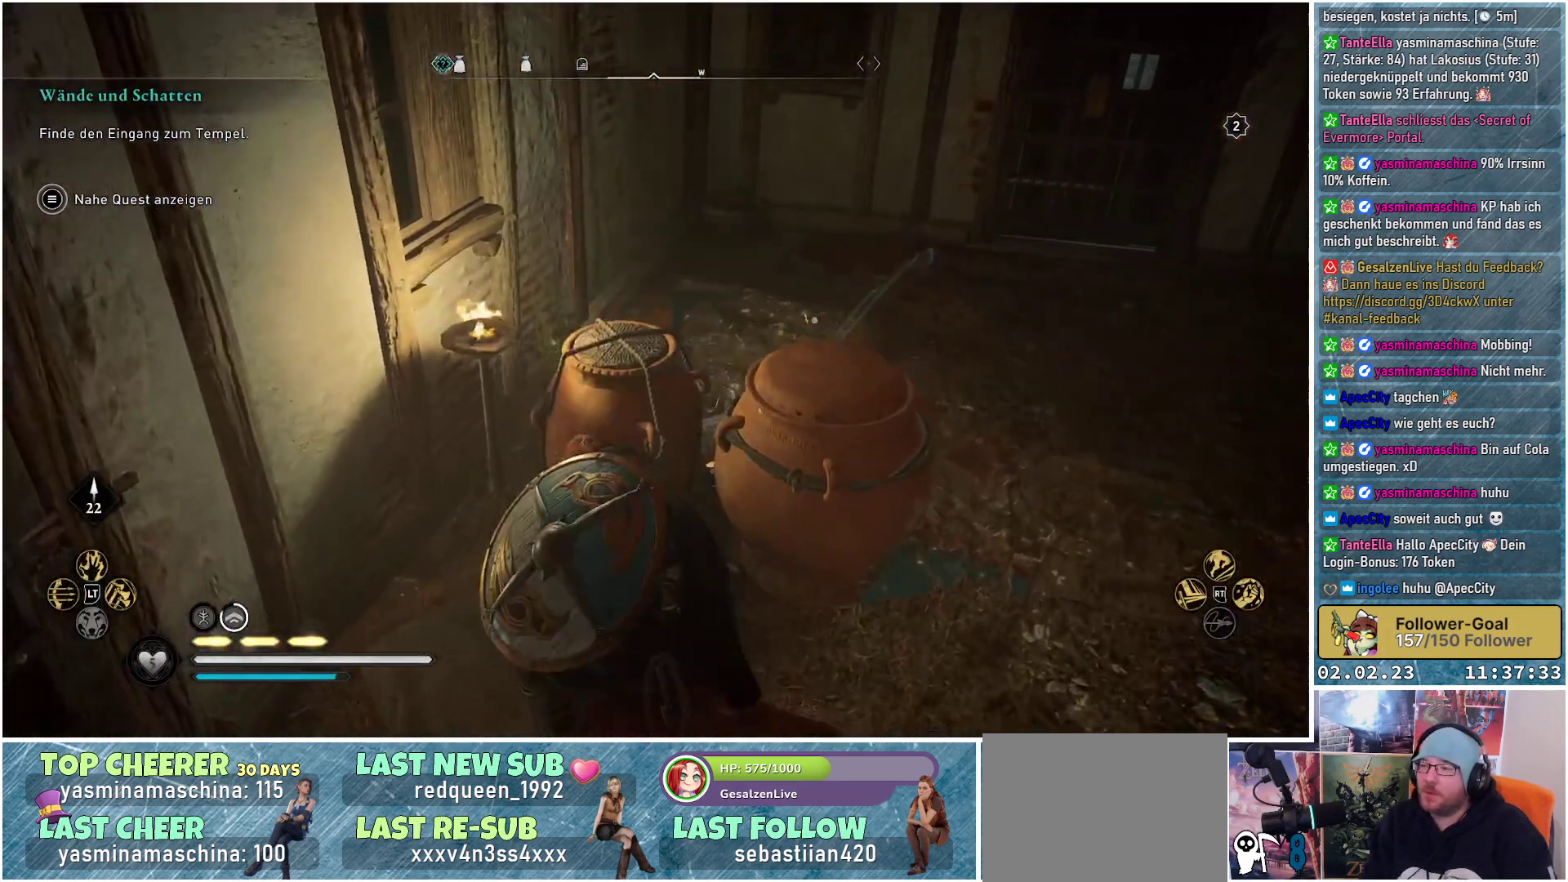
{"buttons": [], "left_stick": "center", "right_stick": "right", "events": [[167, "right_stick", "center"], [217, "left_stick", "center"], [267, "right_stick", "right"]]}
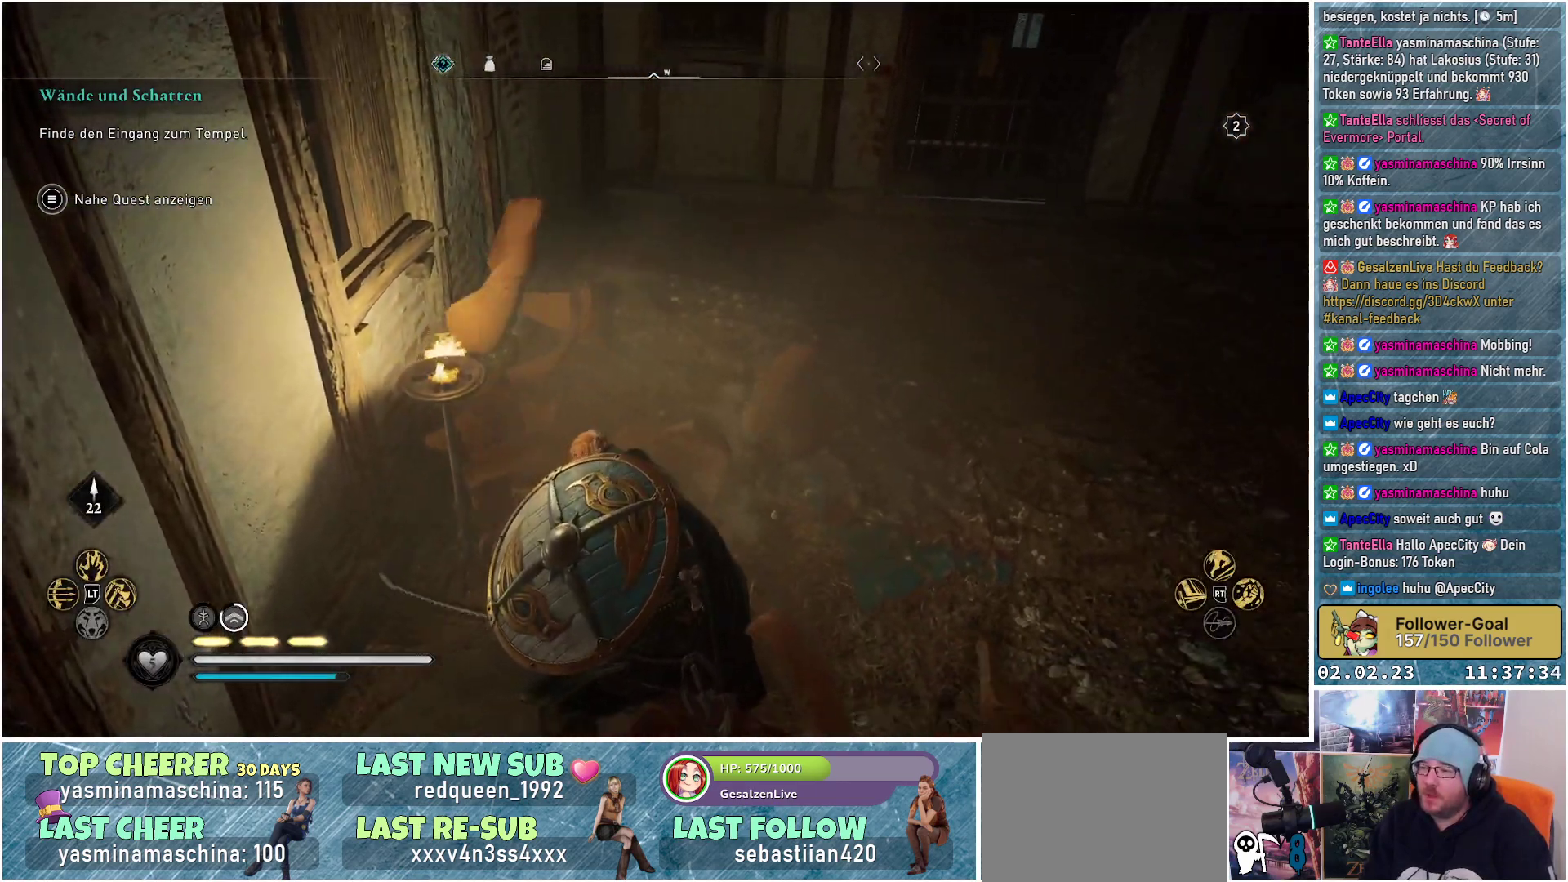
{"buttons": [], "left_stick": "up", "right_stick": "center", "events": [[83, "right_stick", "center"], [283, "left_stick", "up"]]}
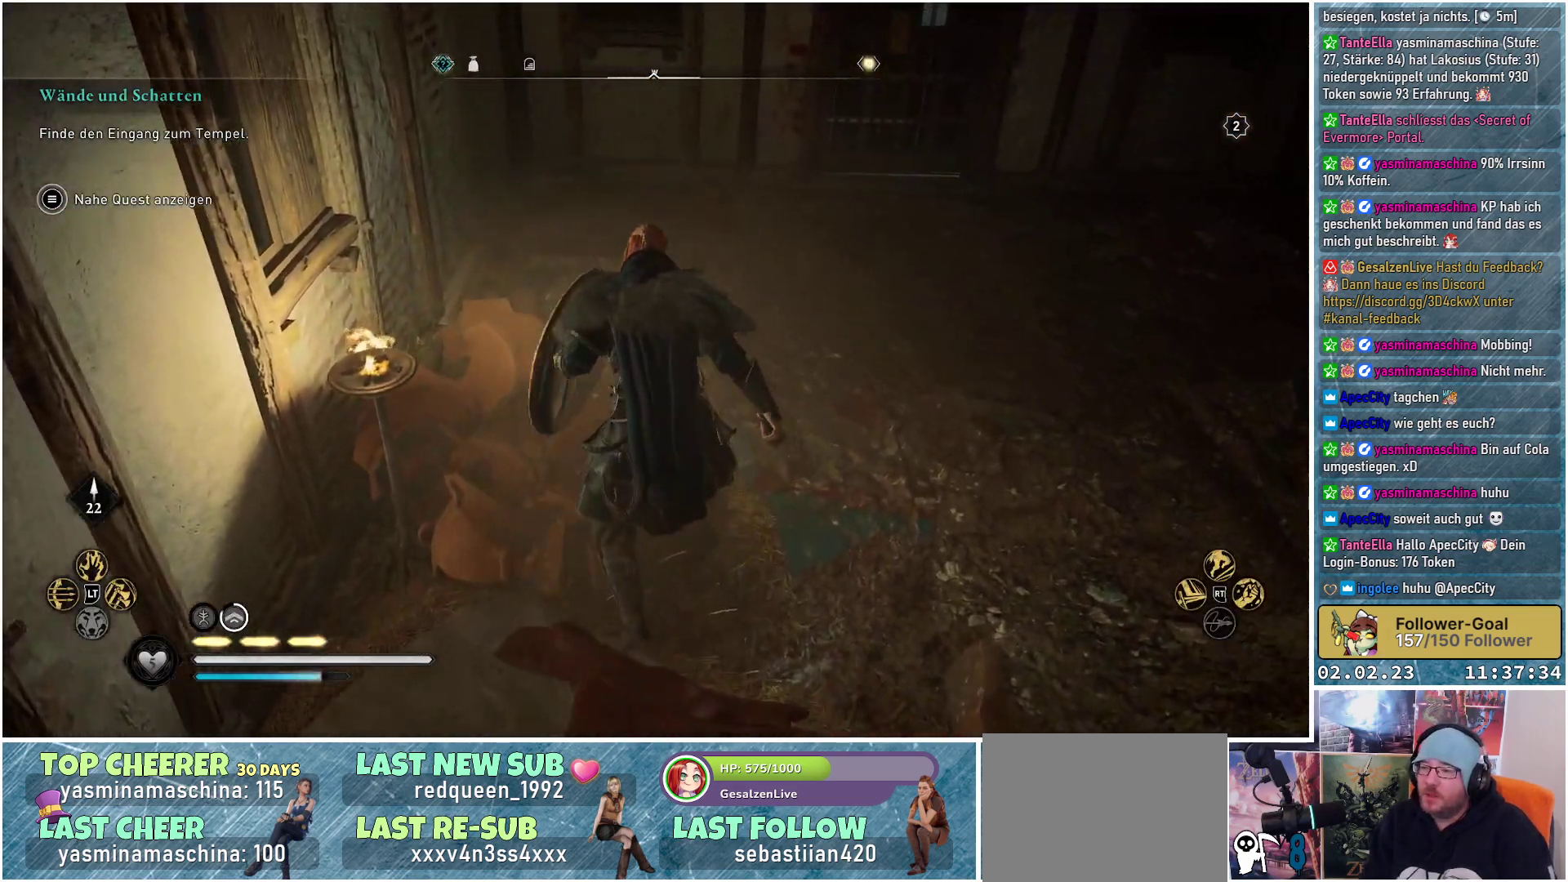
{"buttons": [], "left_stick": "up-right", "right_stick": "center", "events": [[184, "left_stick", "up-right"]]}
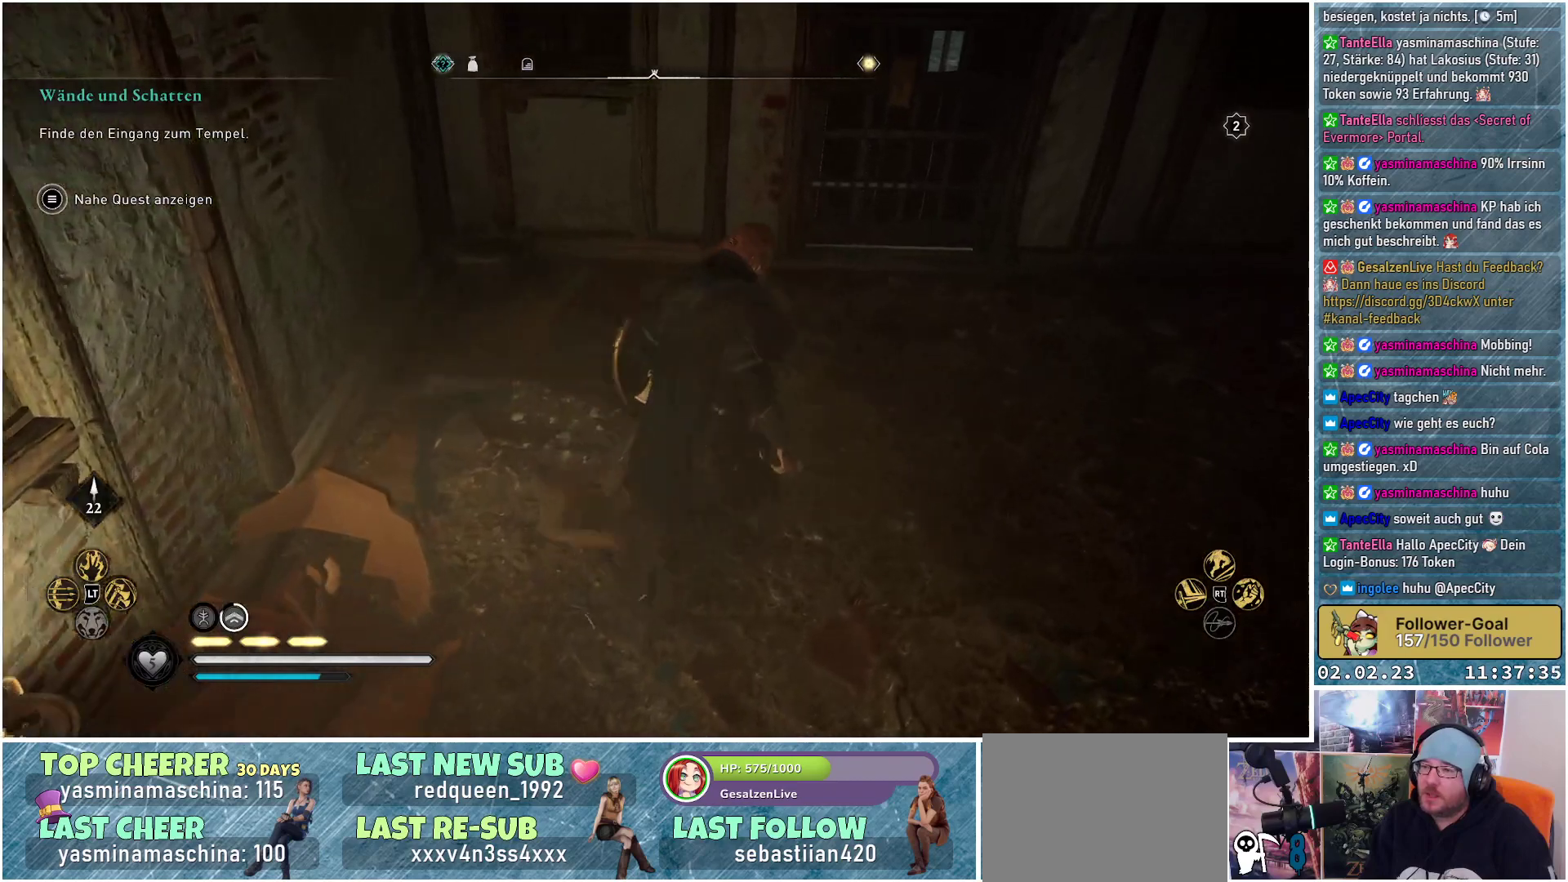
{"buttons": [], "left_stick": "up", "right_stick": "center", "events": [[300, "left_stick", "up"]]}
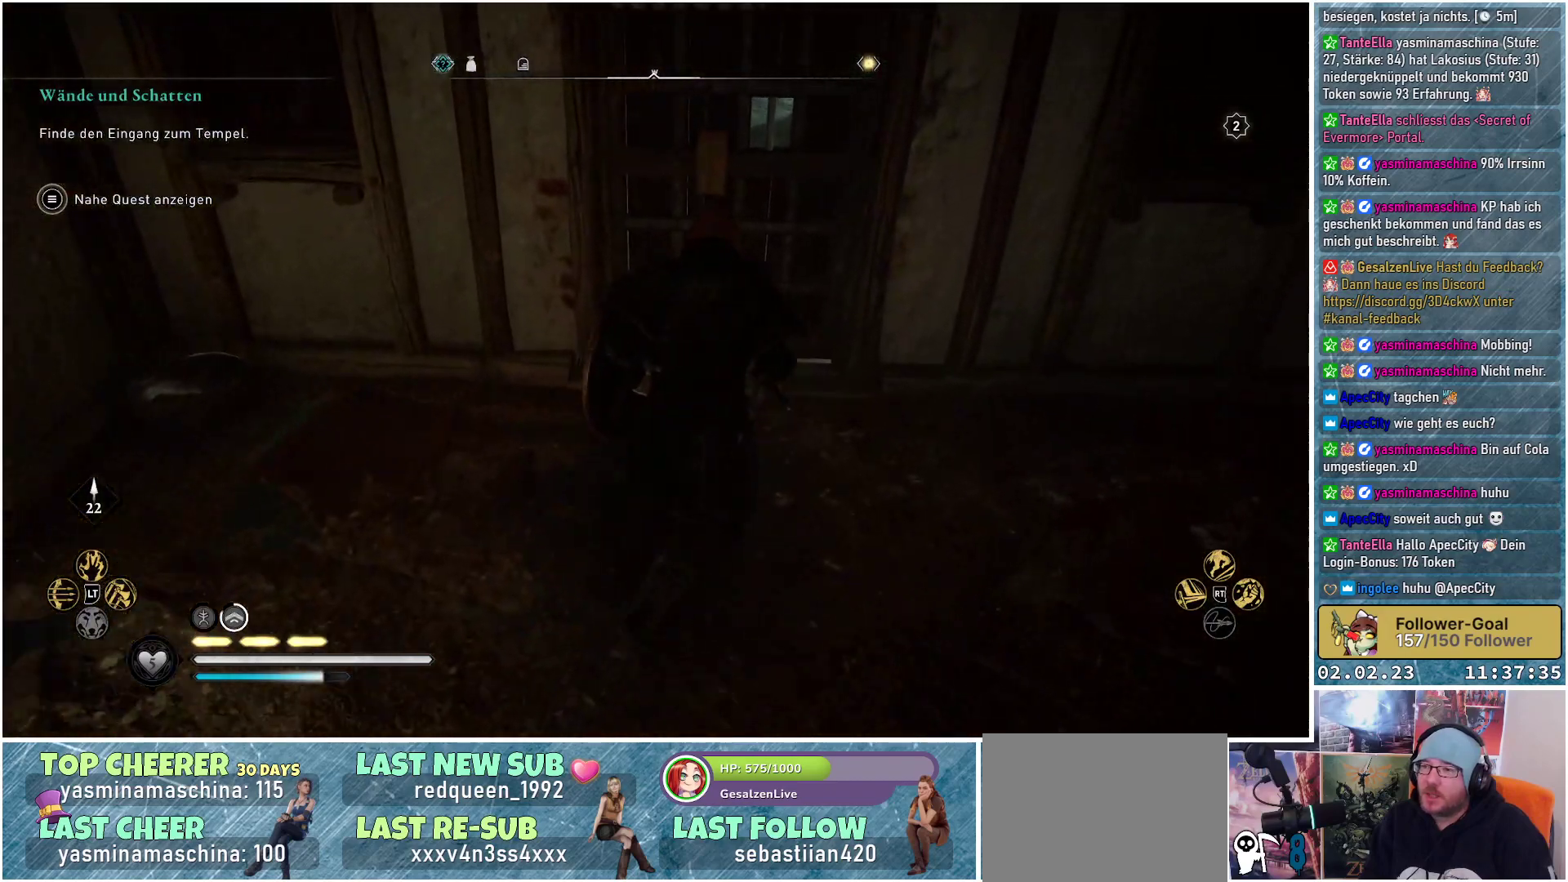
{"buttons": [], "left_stick": "up", "right_stick": "center", "events": [[67, "R1", "down"], [117, "right_stick", "up"], [184, "R1", "up"], [217, "right_stick", "center"]]}
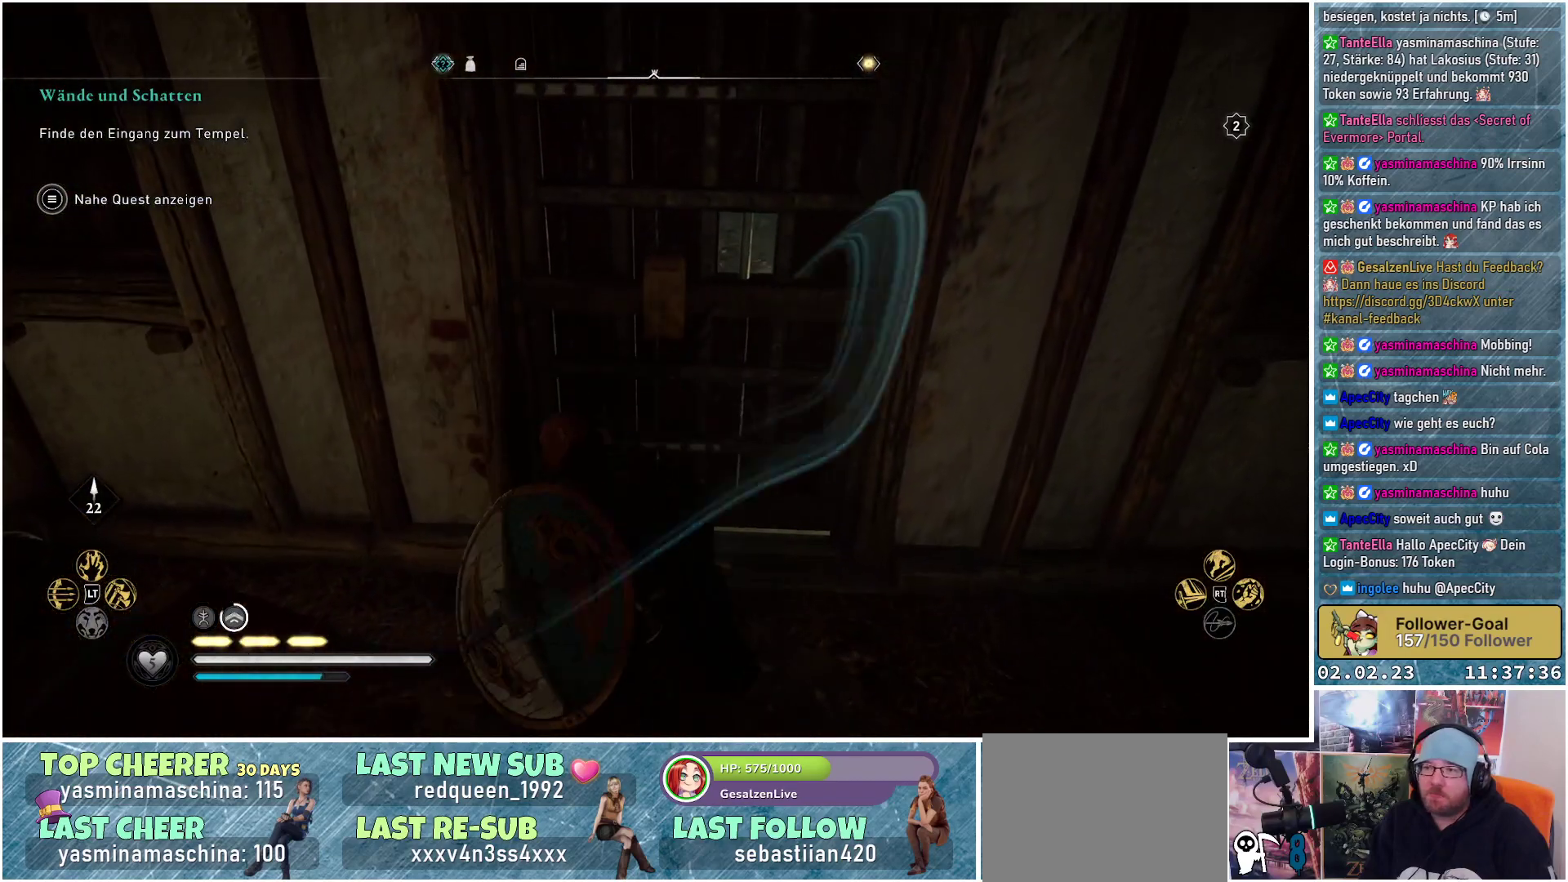
{"buttons": [], "left_stick": "up", "right_stick": "center", "events": []}
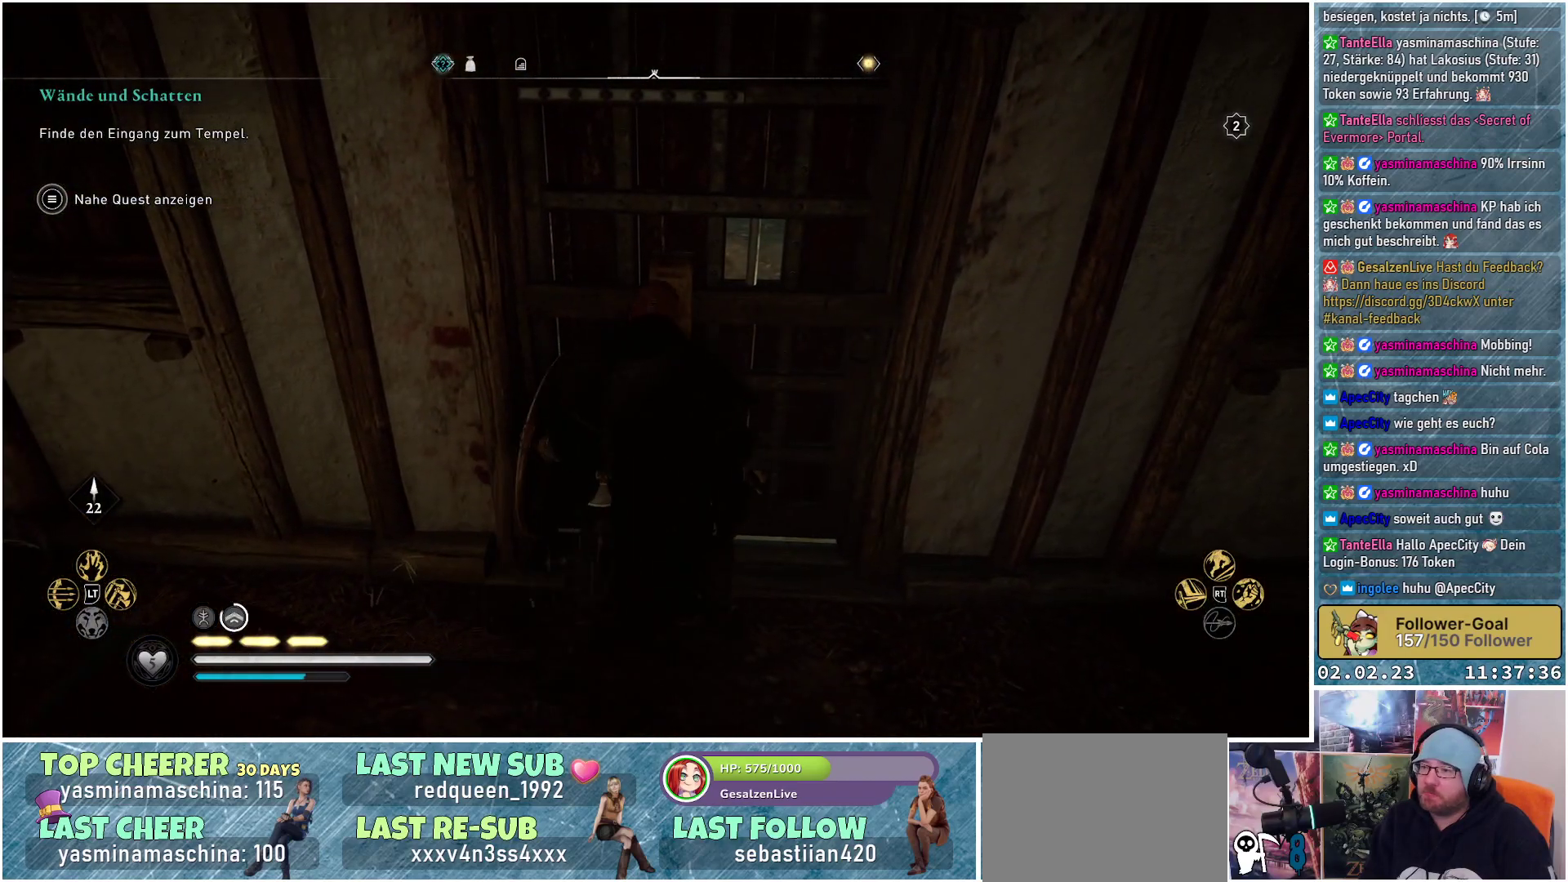
{"buttons": [], "left_stick": "up", "right_stick": "center", "events": [[200, "R1", "down"], [367, "R1", "up"]]}
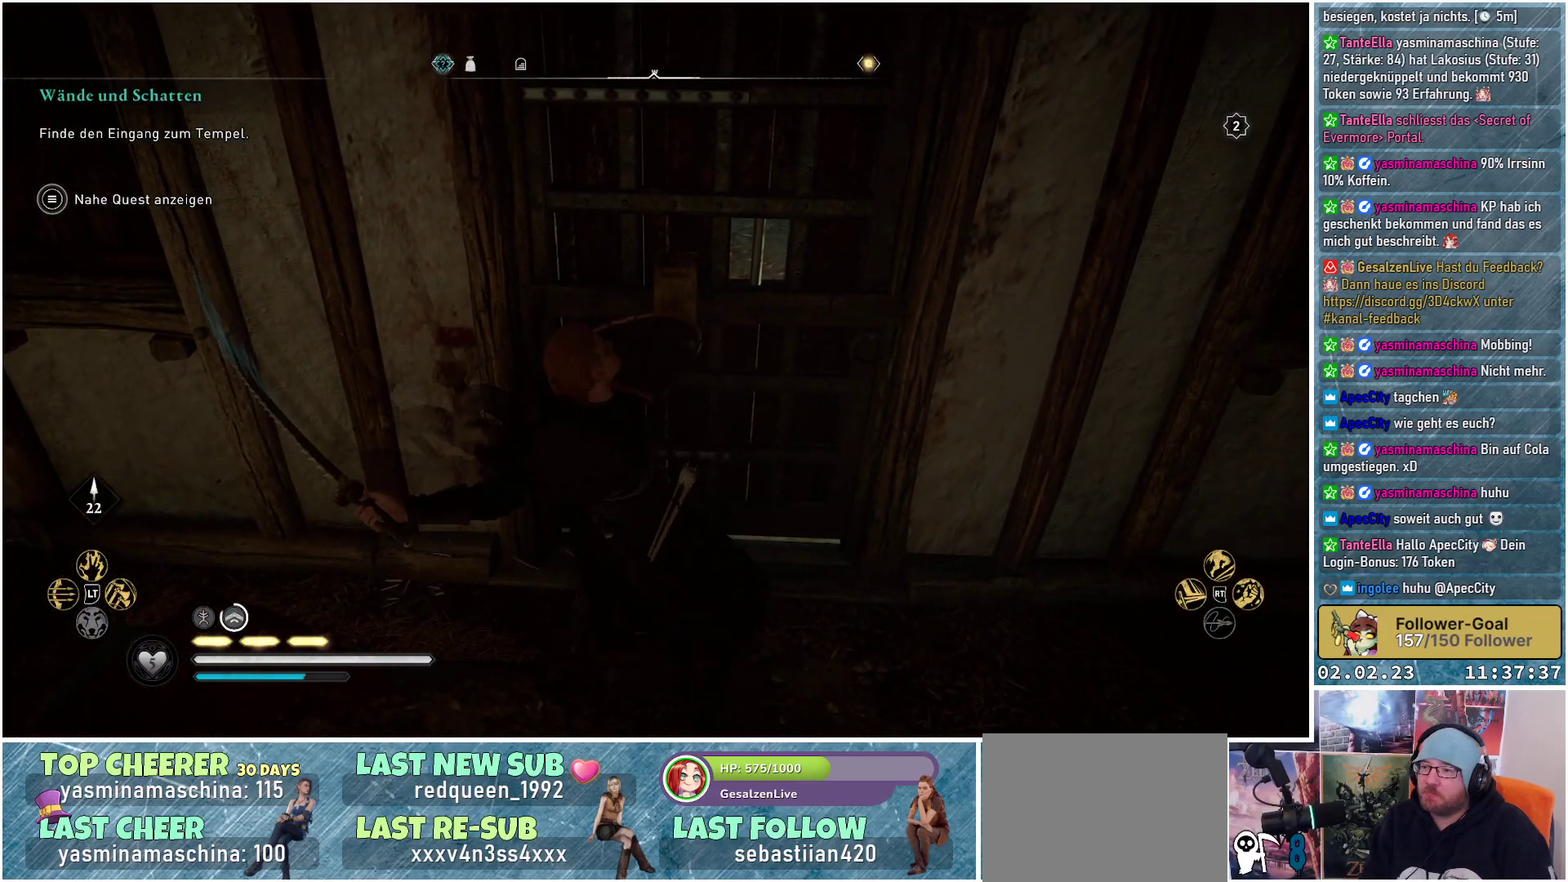
{"buttons": [], "left_stick": "up", "right_stick": "center", "events": []}
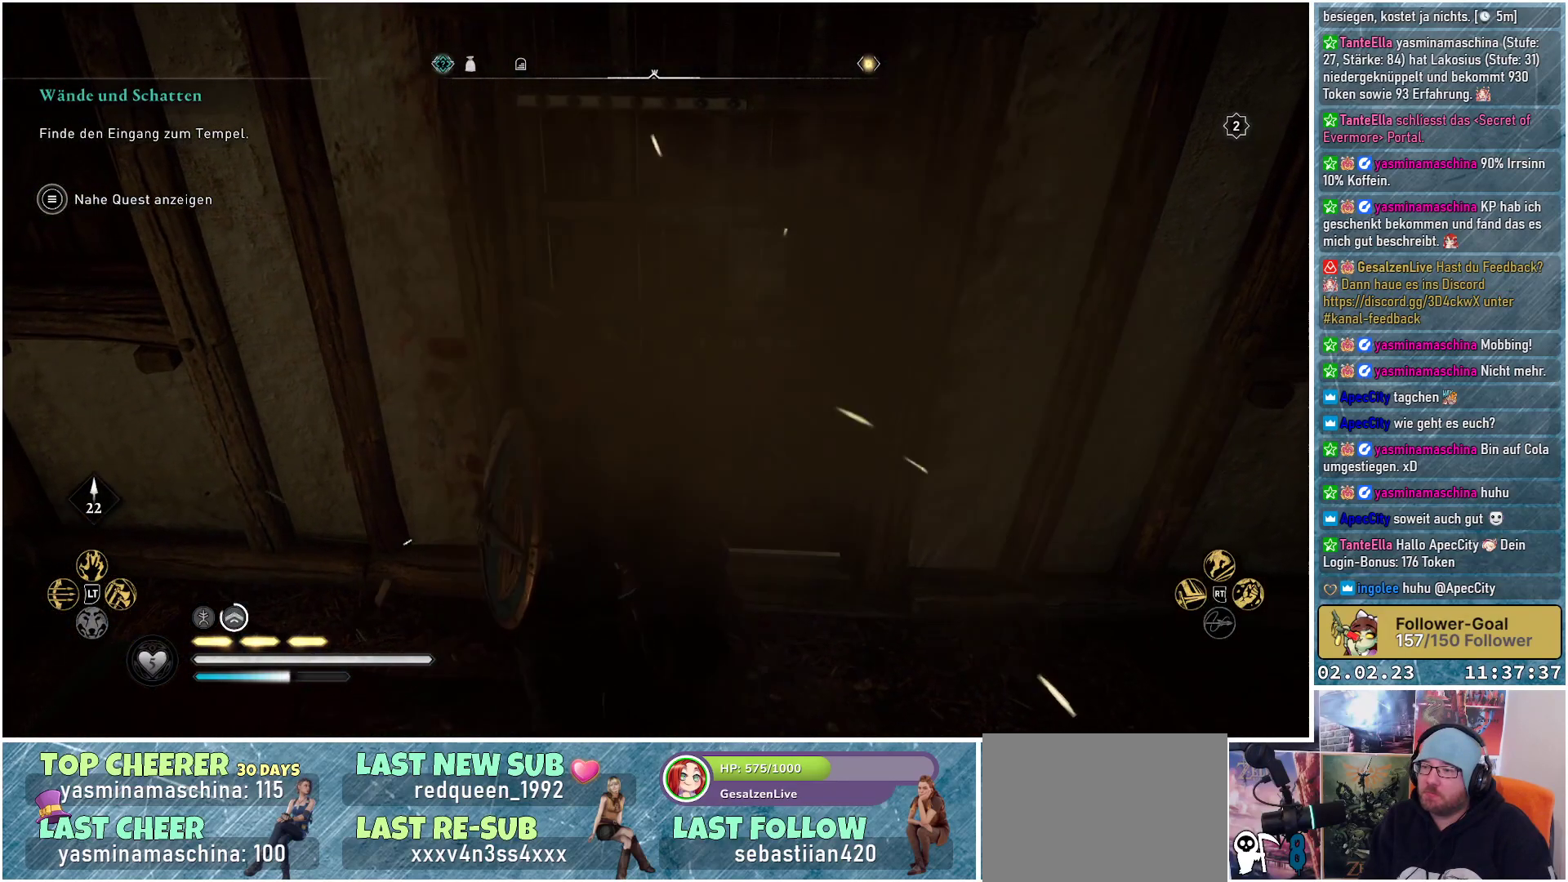
{"buttons": [], "left_stick": "up", "right_stick": "center", "events": [[217, "Y", "down"], [301, "Y", "up"]]}
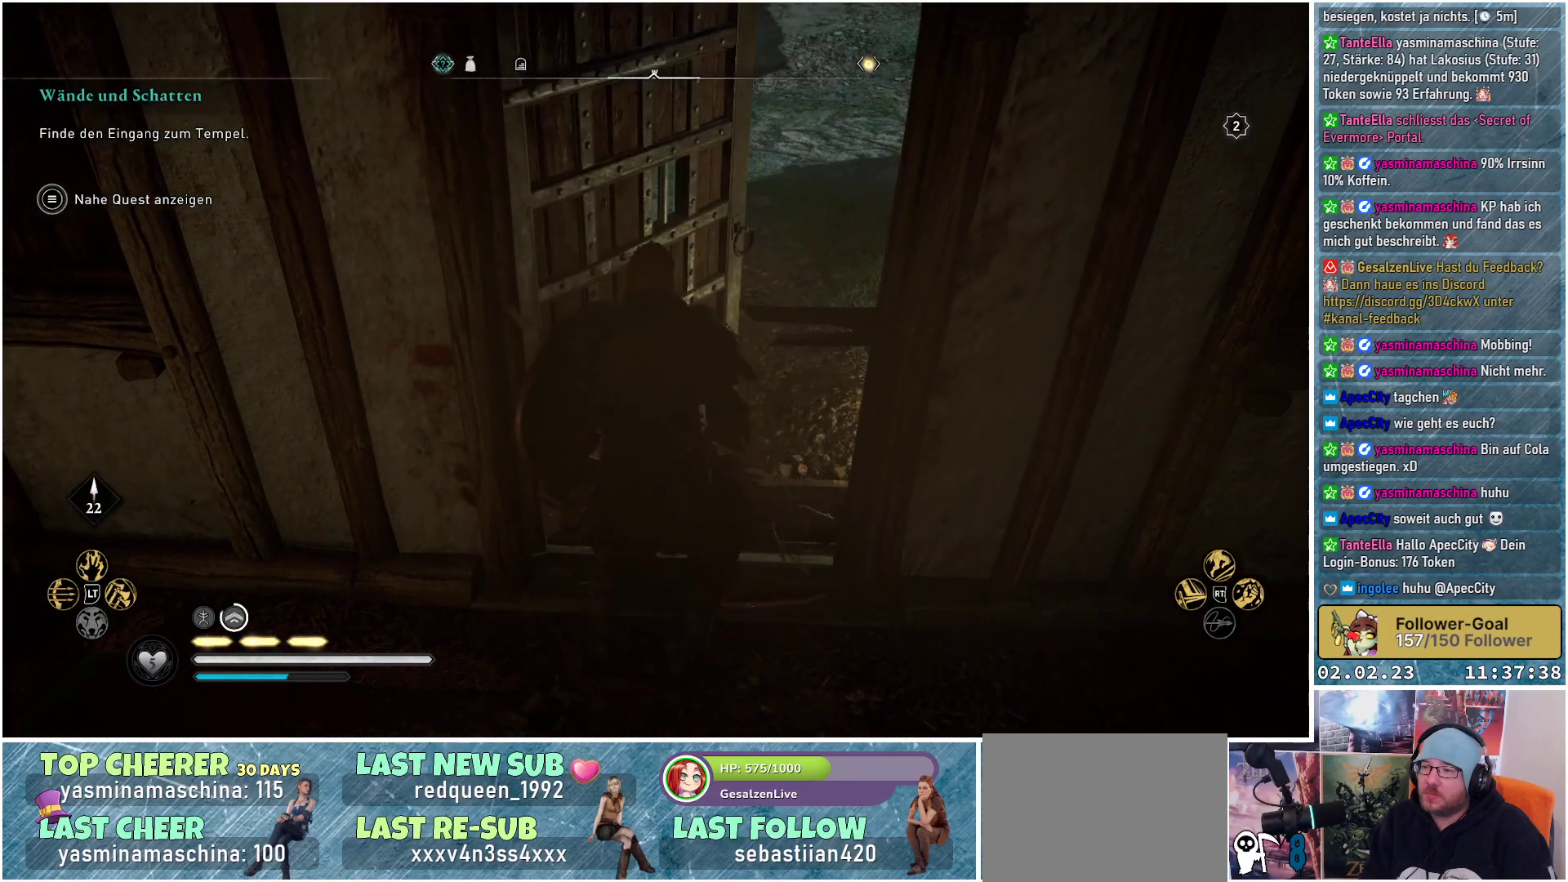
{"buttons": [], "left_stick": "up", "right_stick": "up-right", "events": [[267, "right_stick", "up-right"]]}
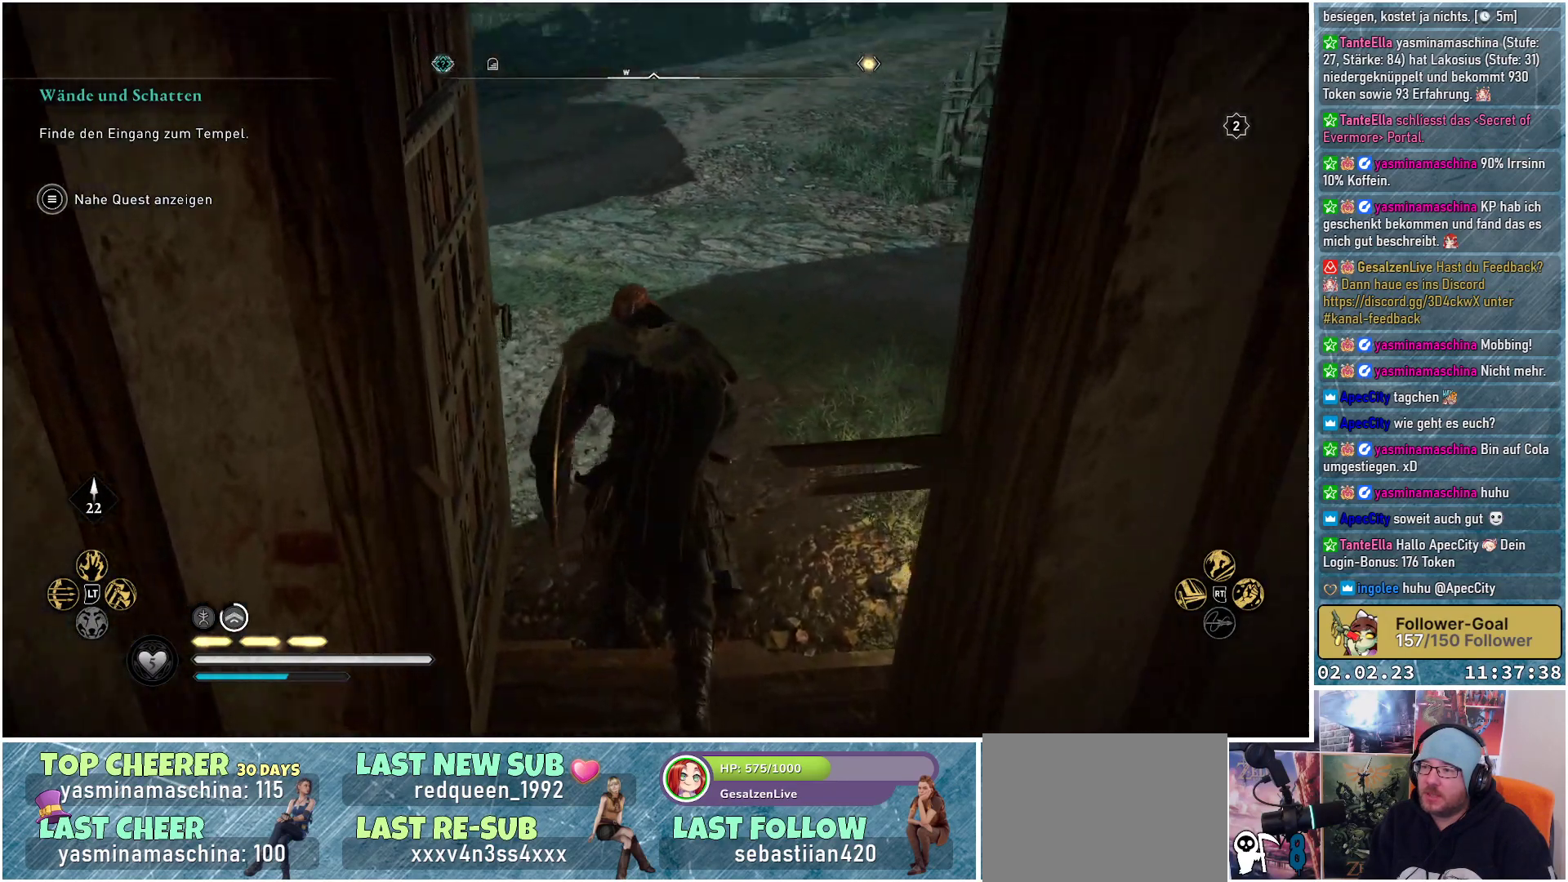
{"buttons": [], "left_stick": "up", "right_stick": "center", "events": [[67, "right_stick", "up"], [167, "right_stick", "center"]]}
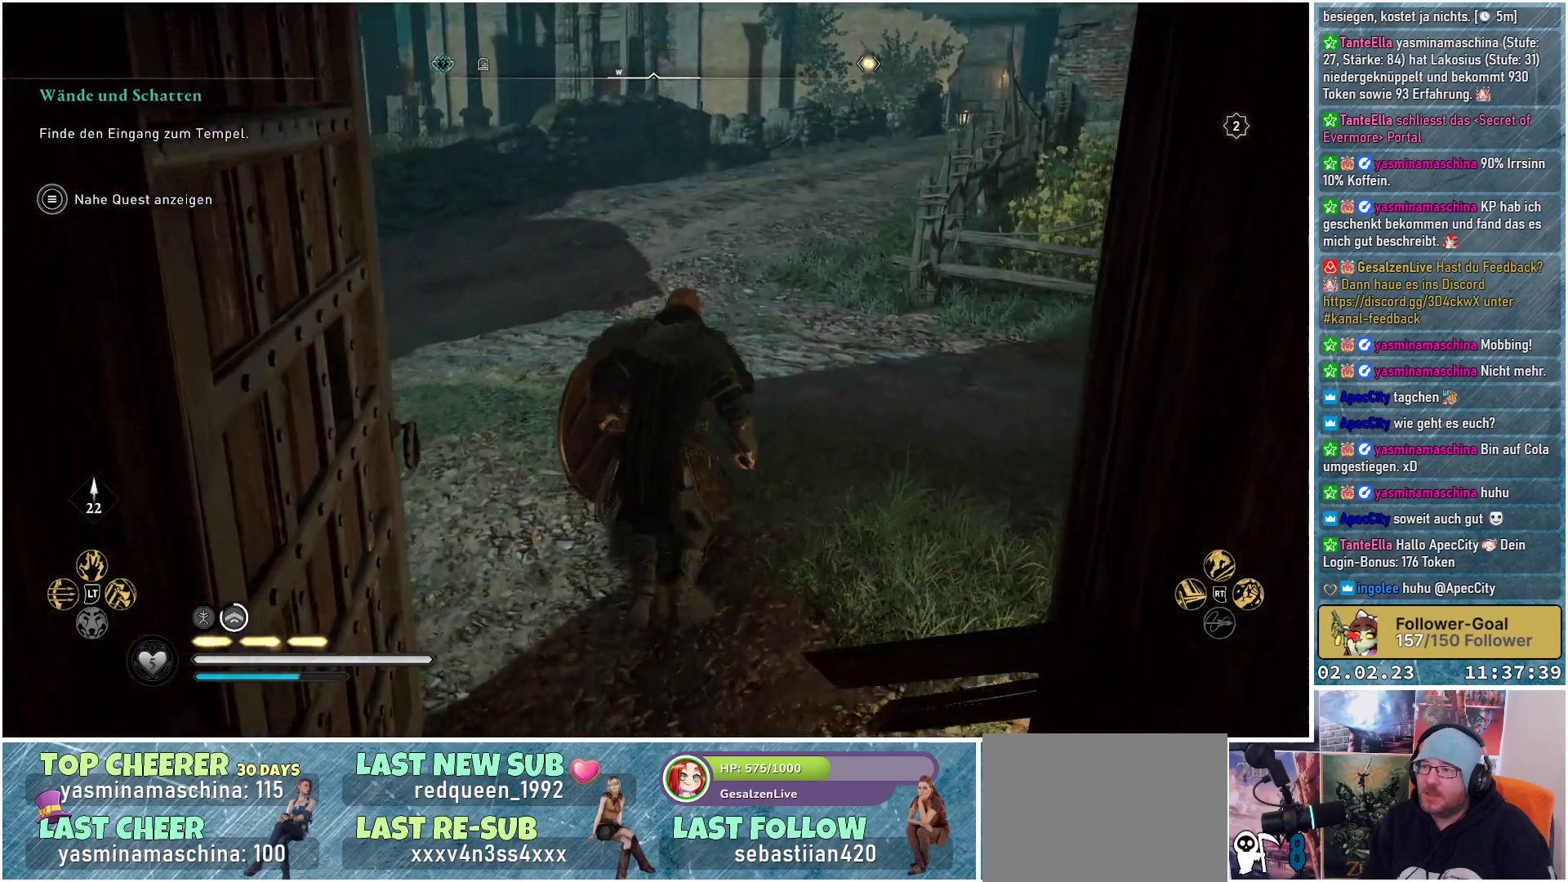
{"buttons": [], "left_stick": "center", "right_stick": "right", "events": [[350, "left_stick", "center"], [367, "right_stick", "right"]]}
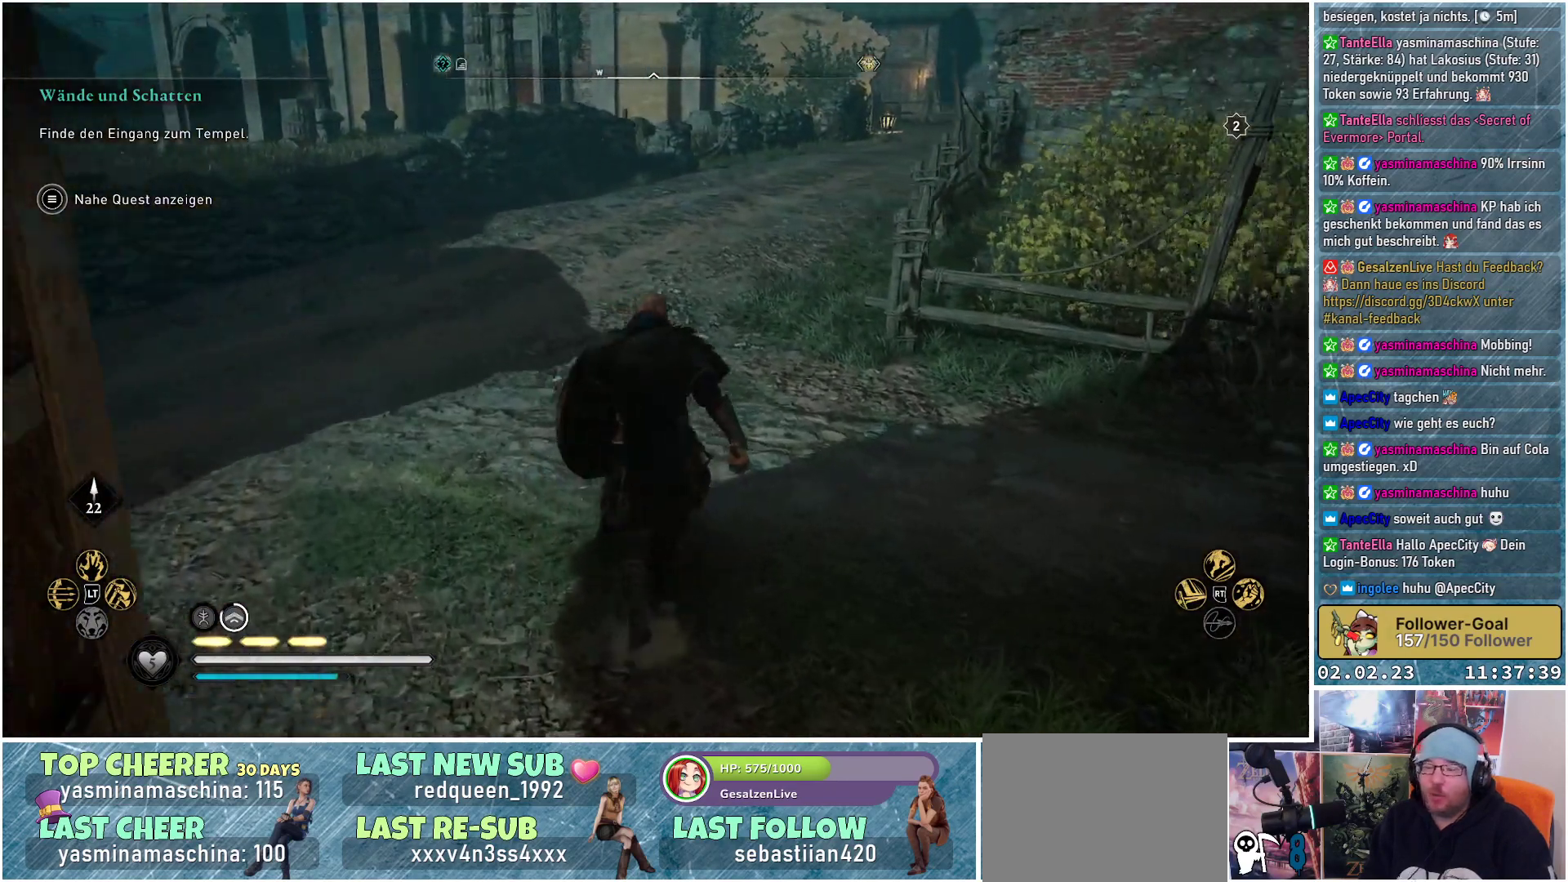
{"buttons": [], "left_stick": "center", "right_stick": "center", "events": [[67, "right_stick", "center"]]}
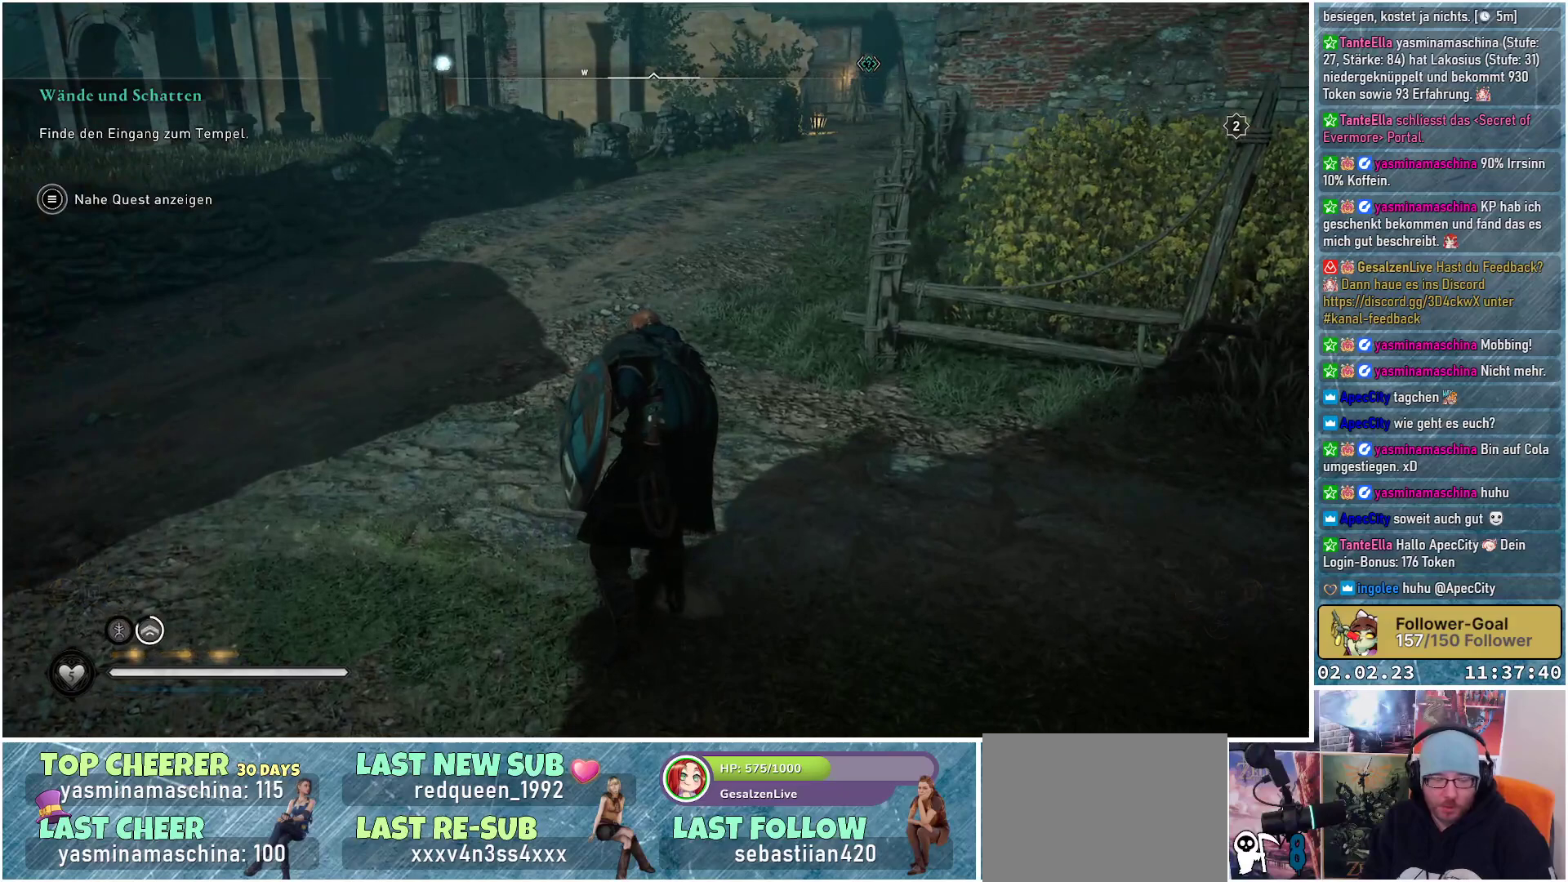
{"buttons": [], "left_stick": "center", "right_stick": "center", "events": []}
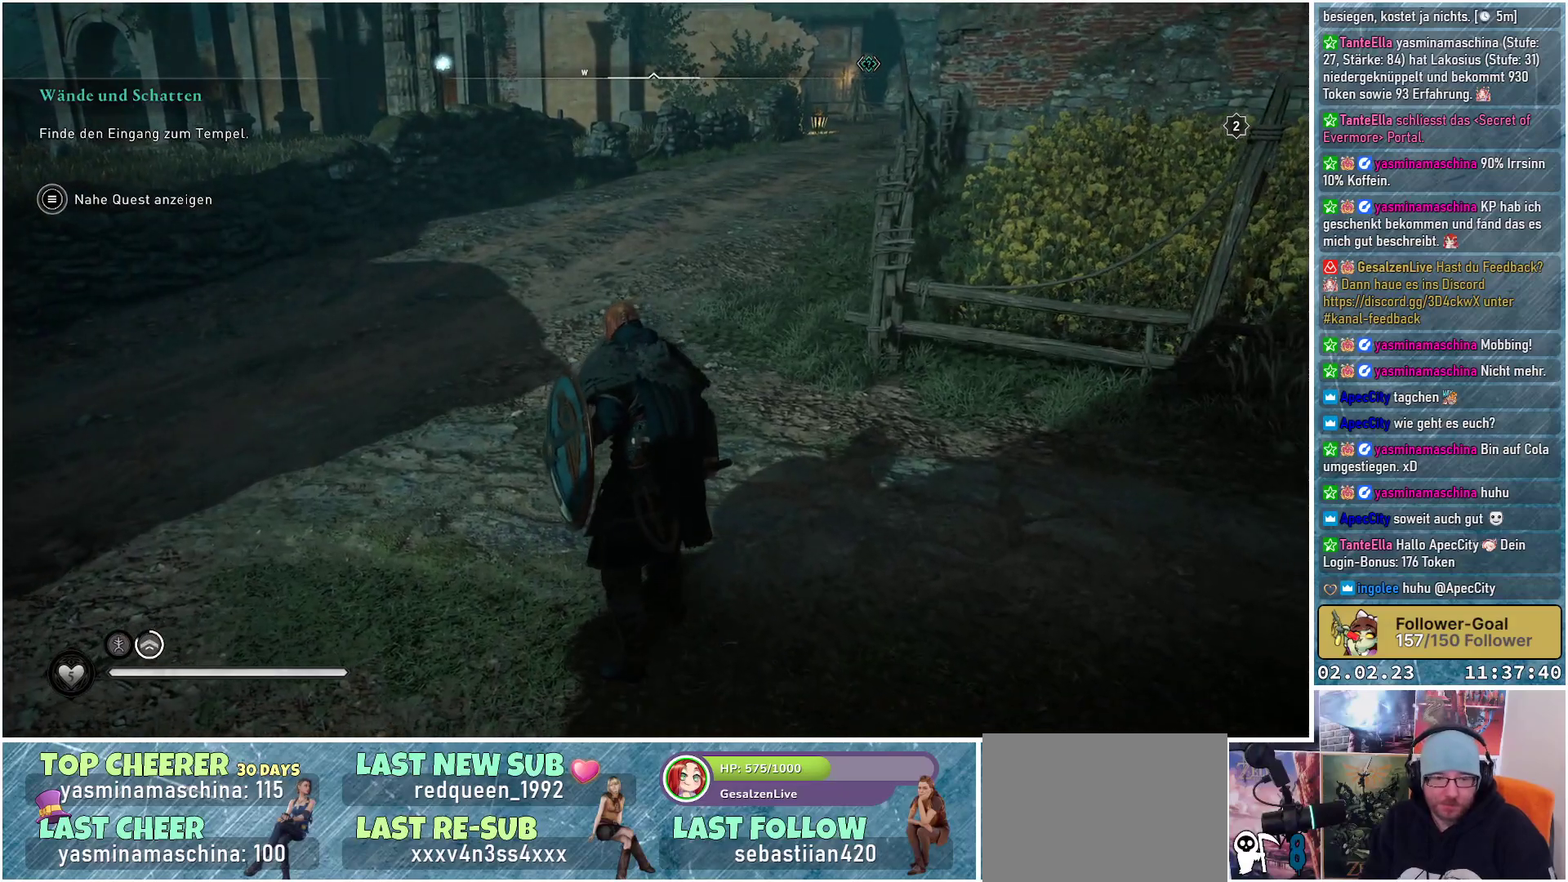
{"buttons": [], "left_stick": "center", "right_stick": "center", "events": []}
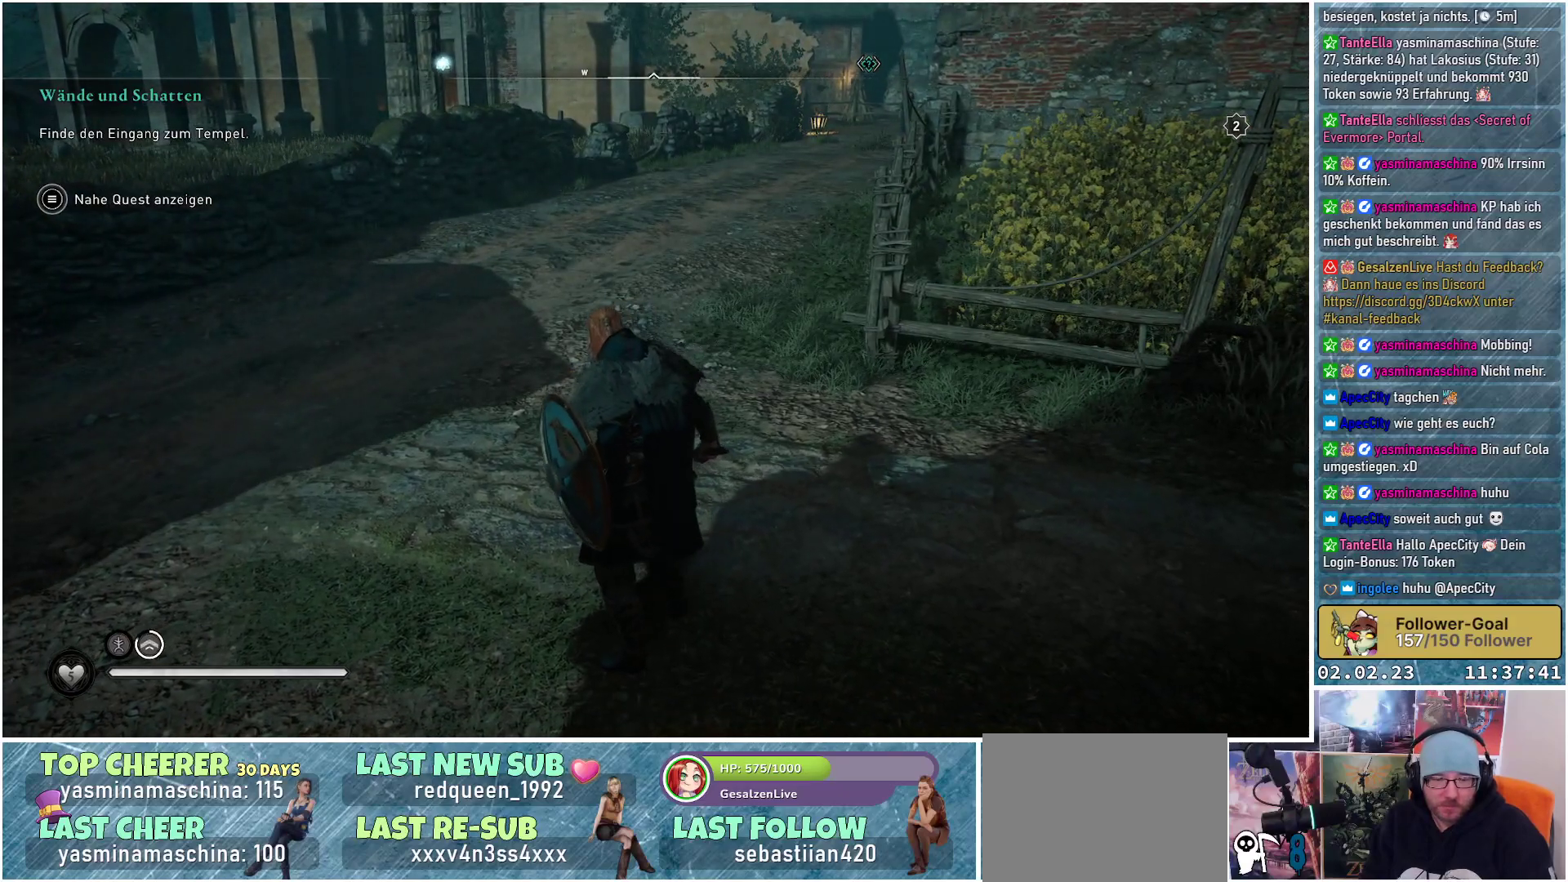
{"buttons": [], "left_stick": "center", "right_stick": "right", "events": [[384, "right_stick", "right"]]}
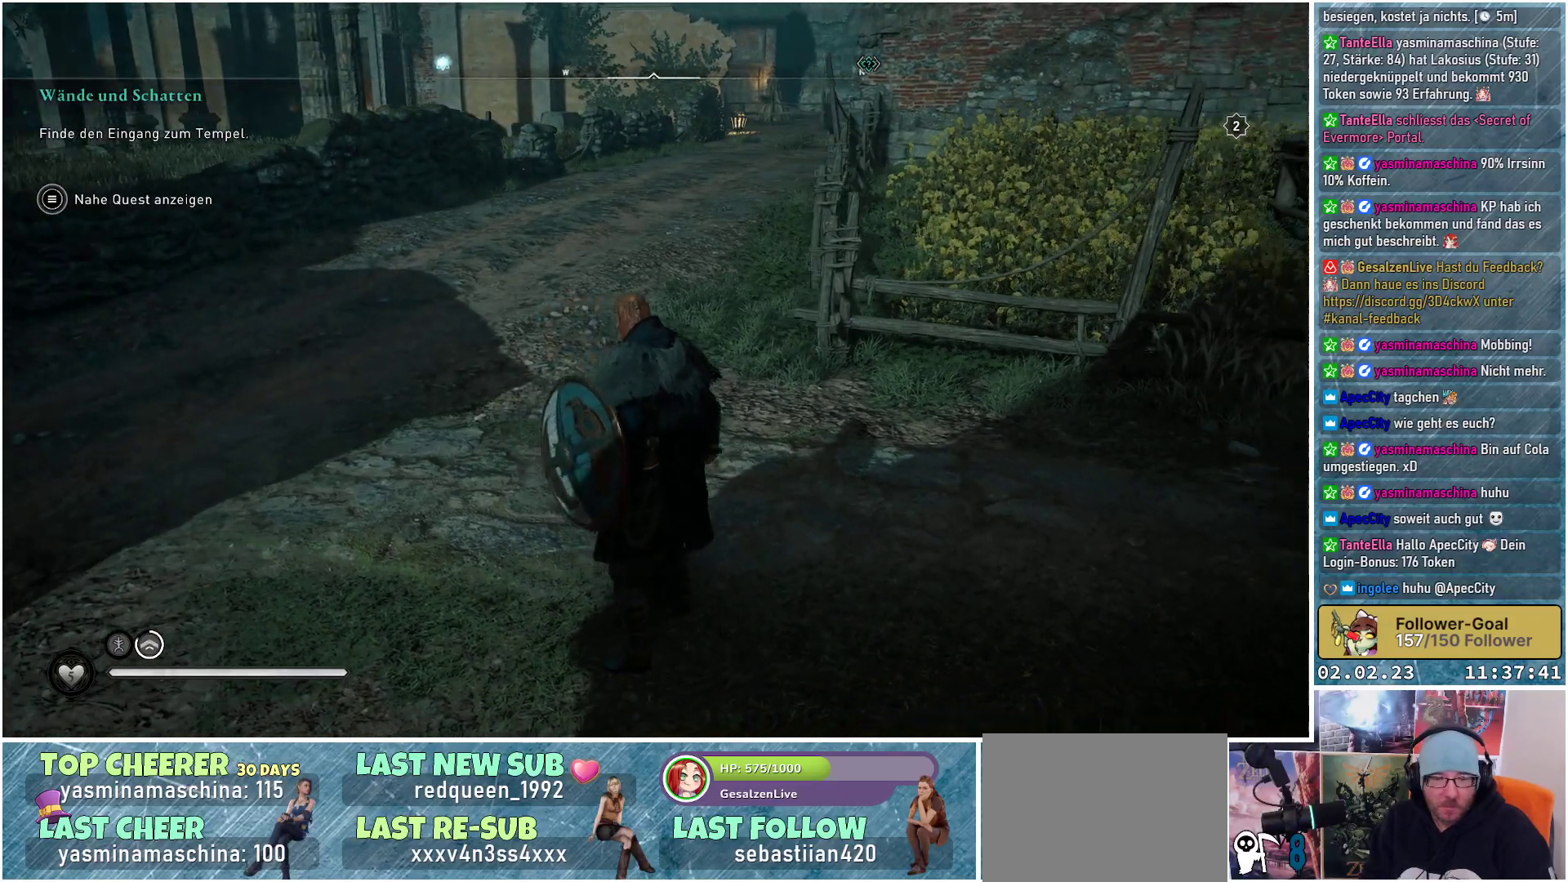
{"buttons": [], "left_stick": "center", "right_stick": "center", "events": [[400, "right_stick", "center"]]}